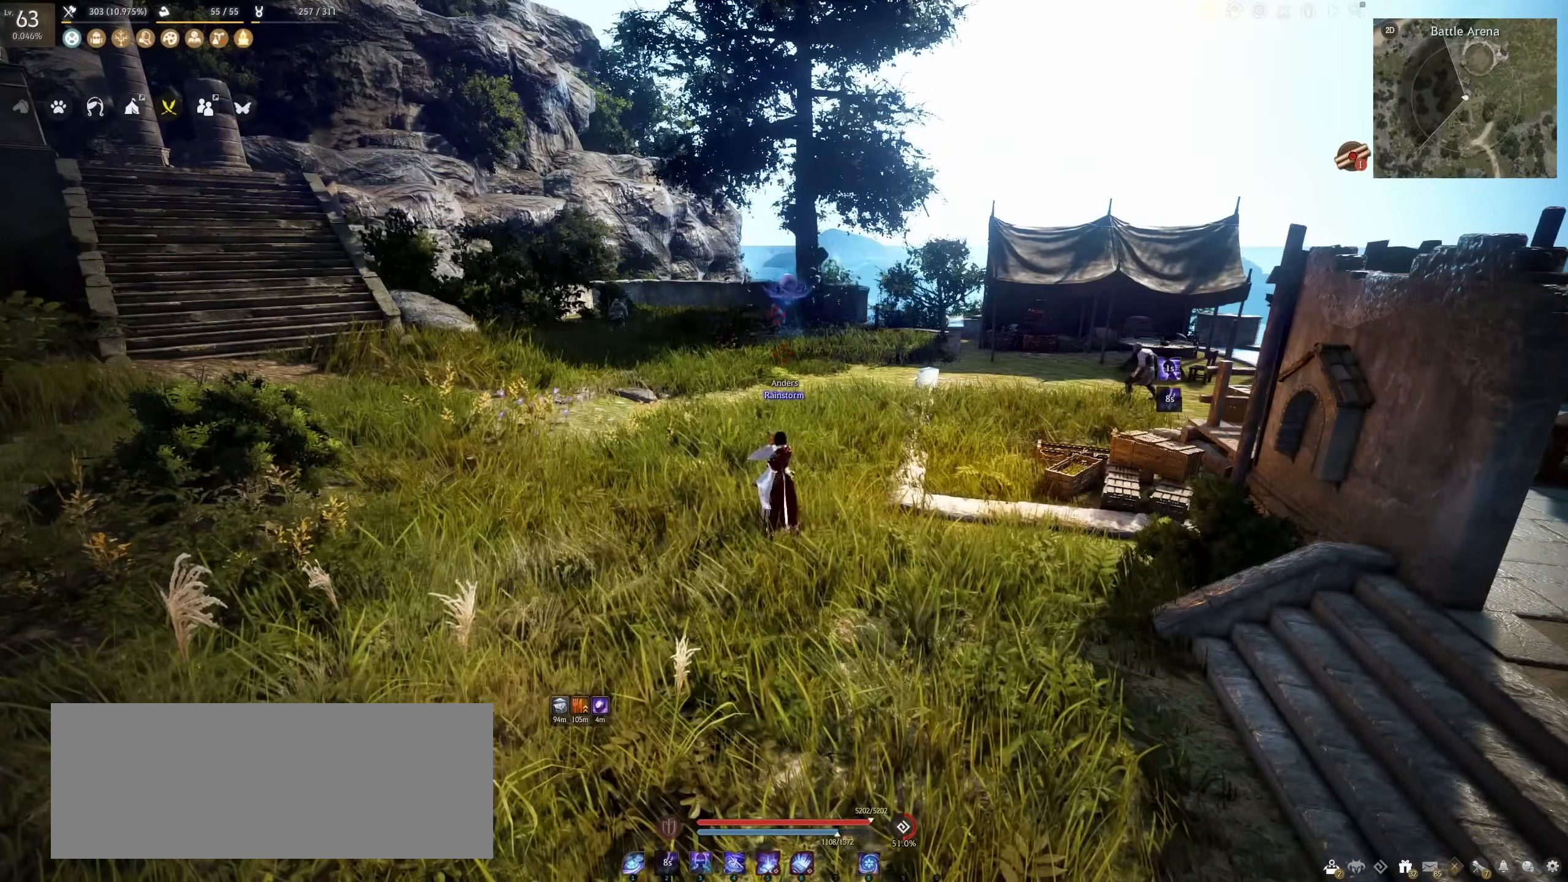
Gameplay with keyboard and mouse; each line is a JSON object with the keys and mouse buttons held at the frame after it. "events" lists presses ("down") and releases ("up") of "a", "c", "d", "e", "f", "q", "s", "shift", "space", "tab", "w", "x", "z", "mouse_left" and "mouse_right" between this image and that frame as [ms after this image, input, new state], when the widget could be followed in between. "mouse_left", "mouse_right" = the "left", "right" buttons of the "mouse" list. No other keys are recorded. Mouse movement is not recorded.
{"keys": [], "mouse": [], "events": []}
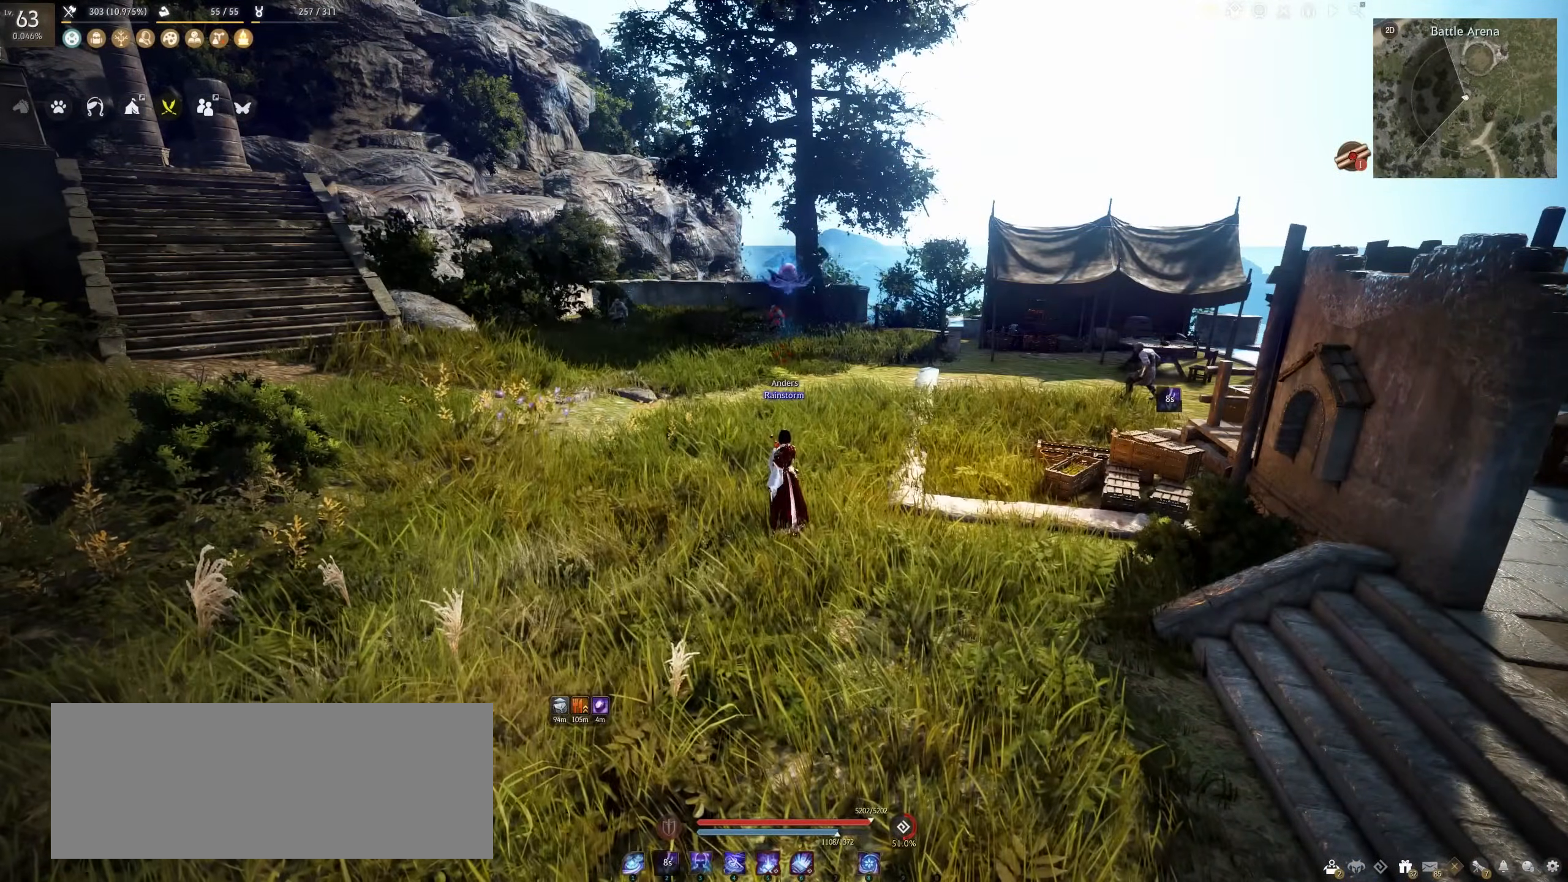
{"keys": [], "mouse": [], "events": []}
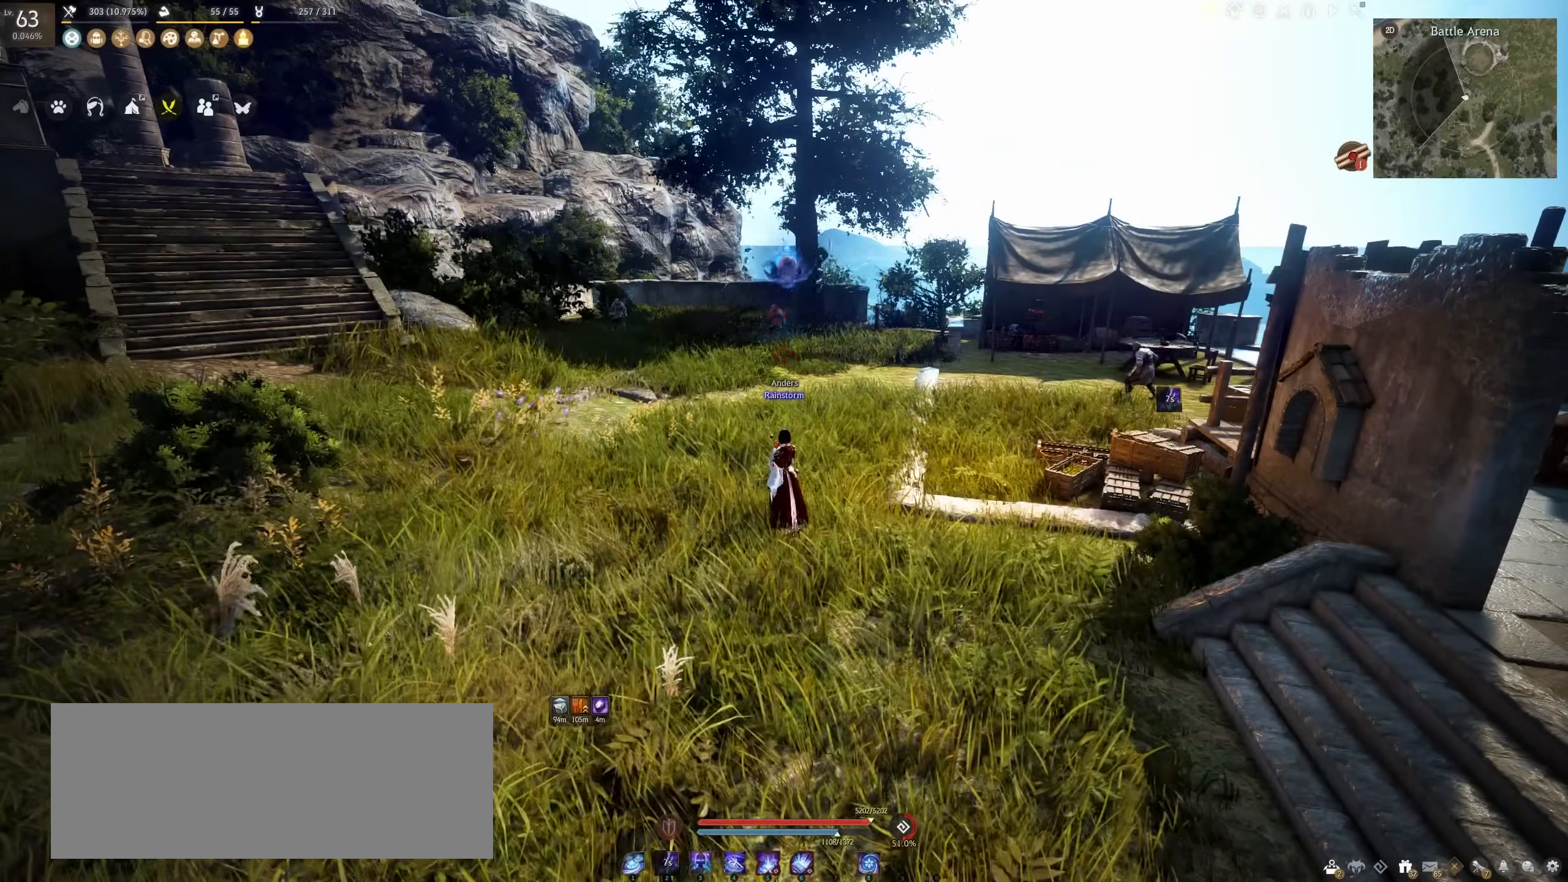
{"keys": [], "mouse": [], "events": [[50, "f", "down"], [50, "s", "down"], [417, "f", "up"], [417, "s", "up"]]}
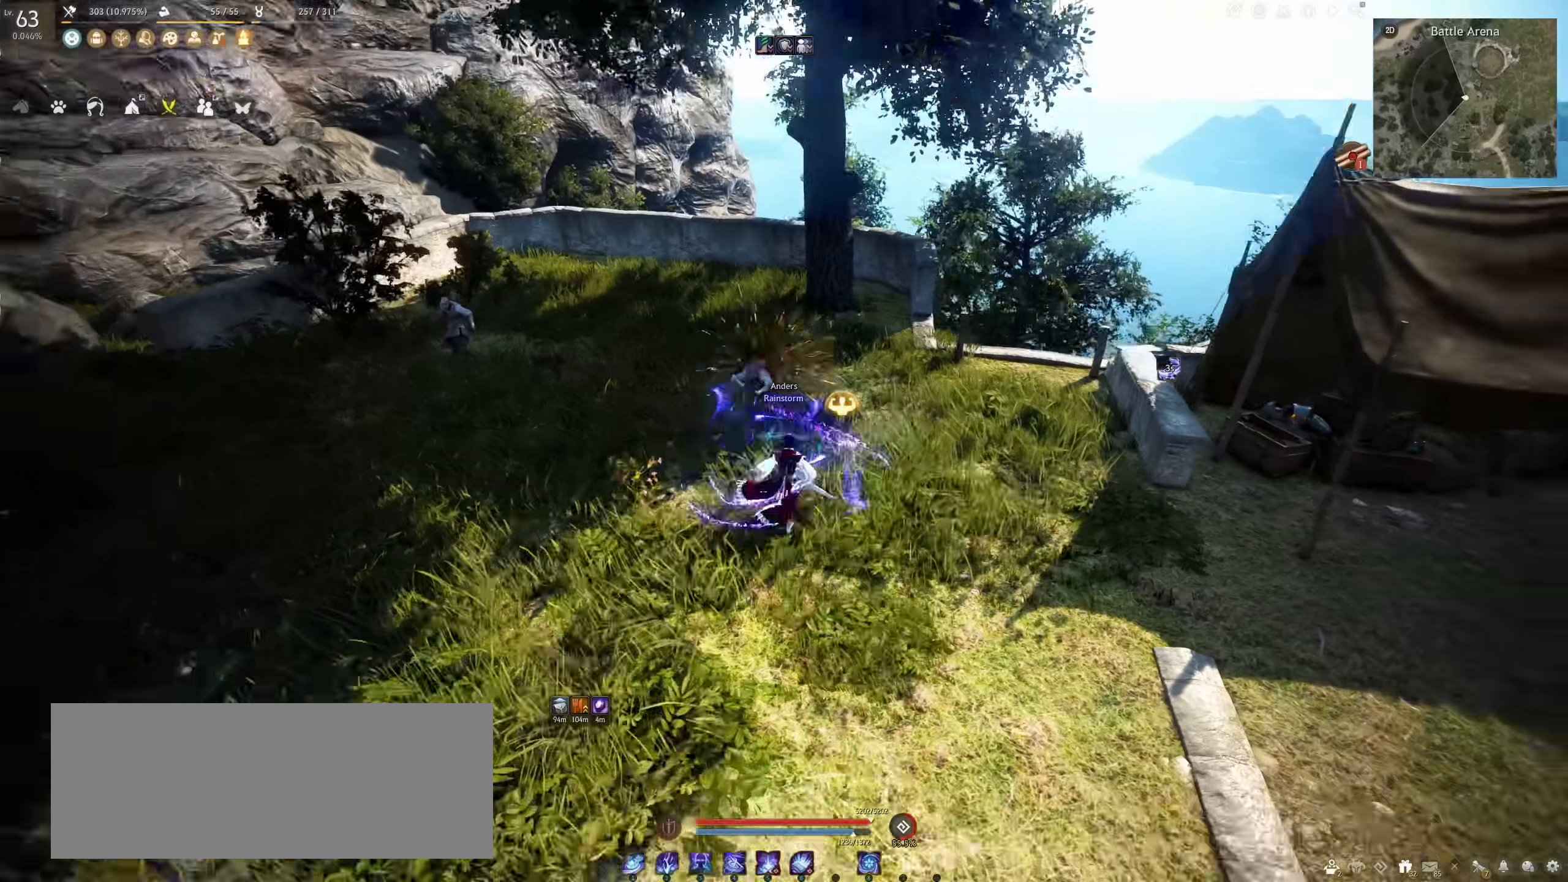
{"keys": ["shift"], "mouse": ["right"], "events": [[67, "shift", "down"], [383, "mouse_right", "down"]]}
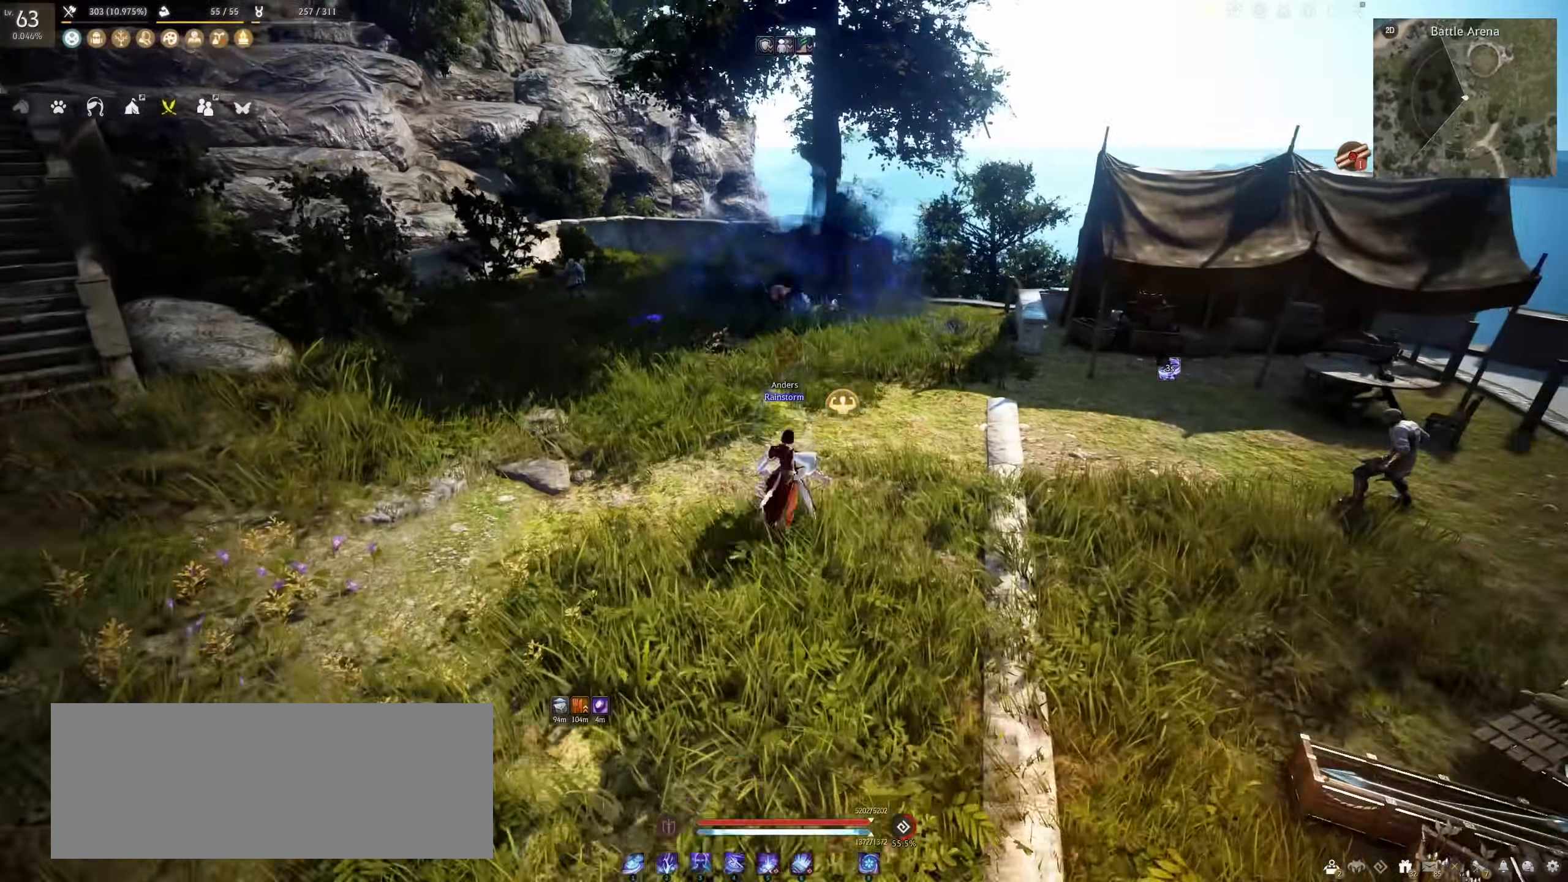
{"keys": [], "mouse": ["right"], "events": [[483, "shift", "up"]]}
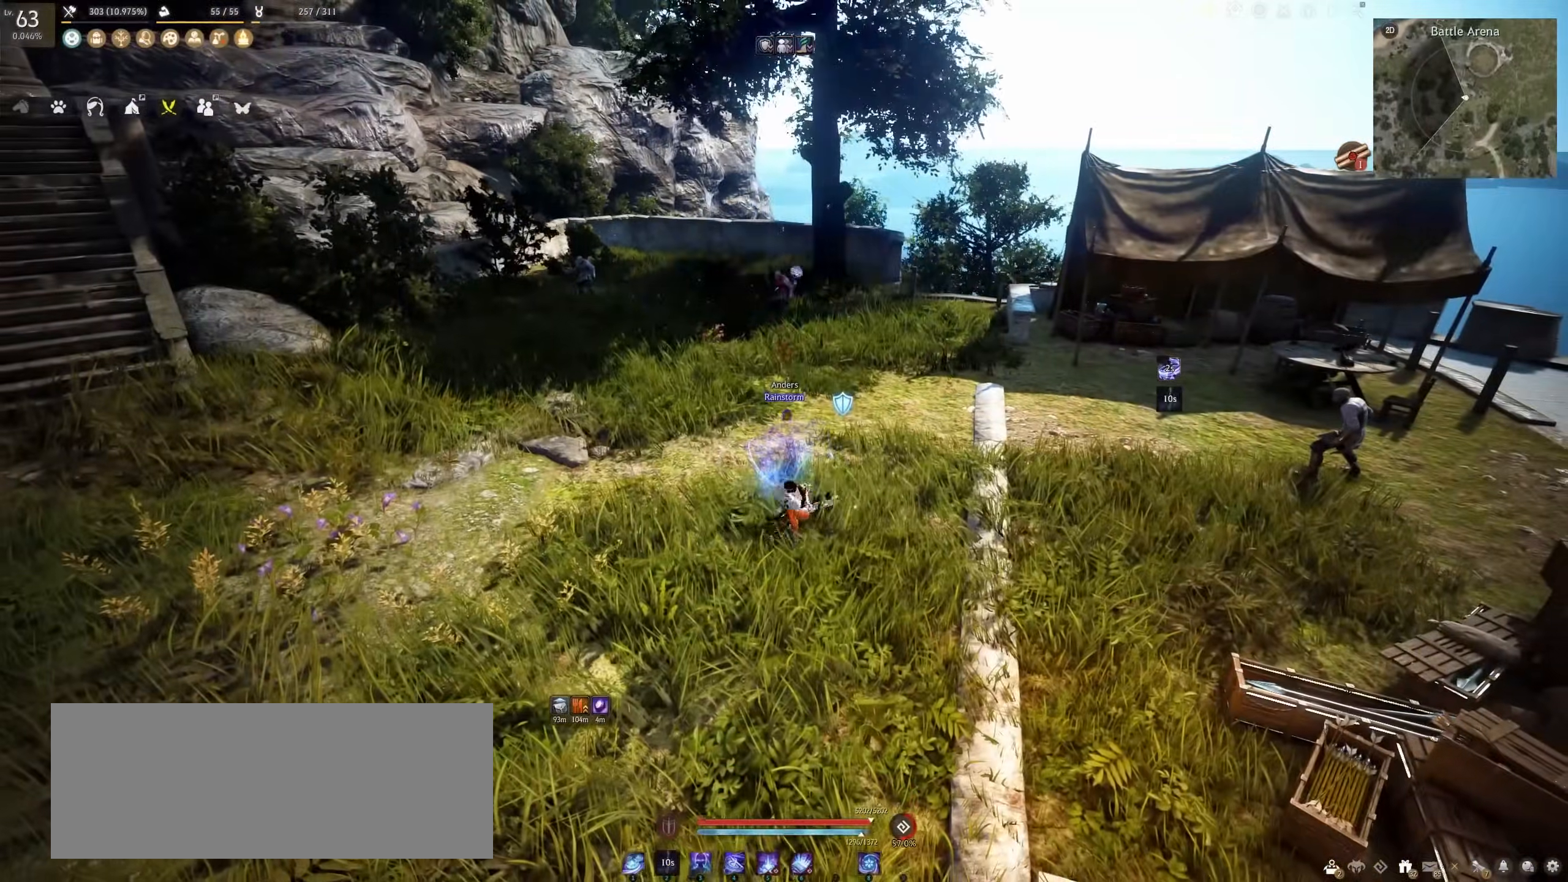
{"keys": [], "mouse": ["right"], "events": []}
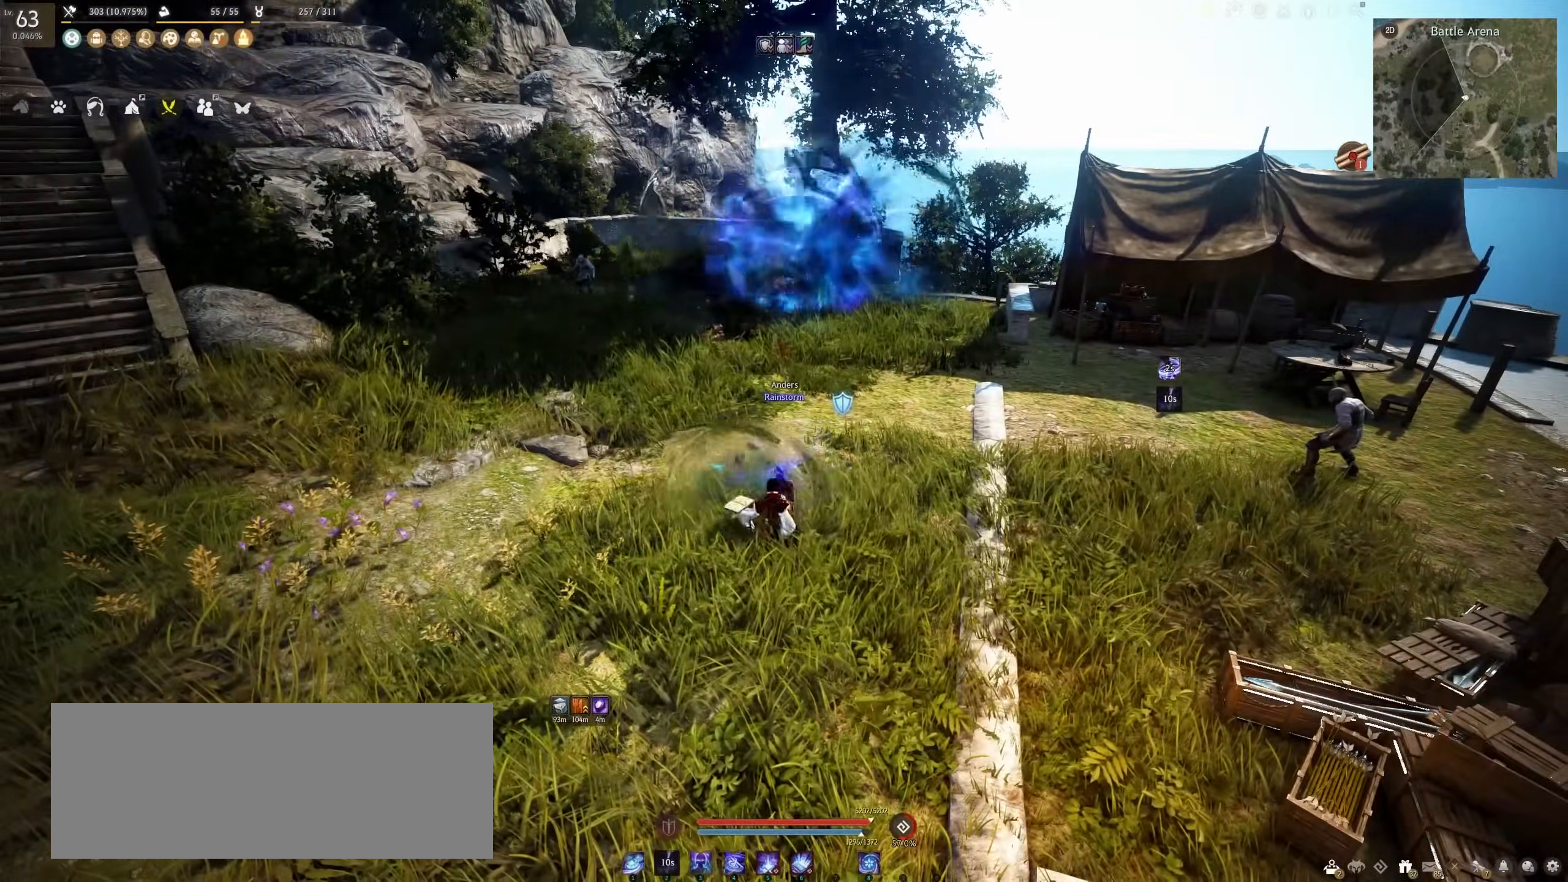
{"keys": [], "mouse": ["right"], "events": []}
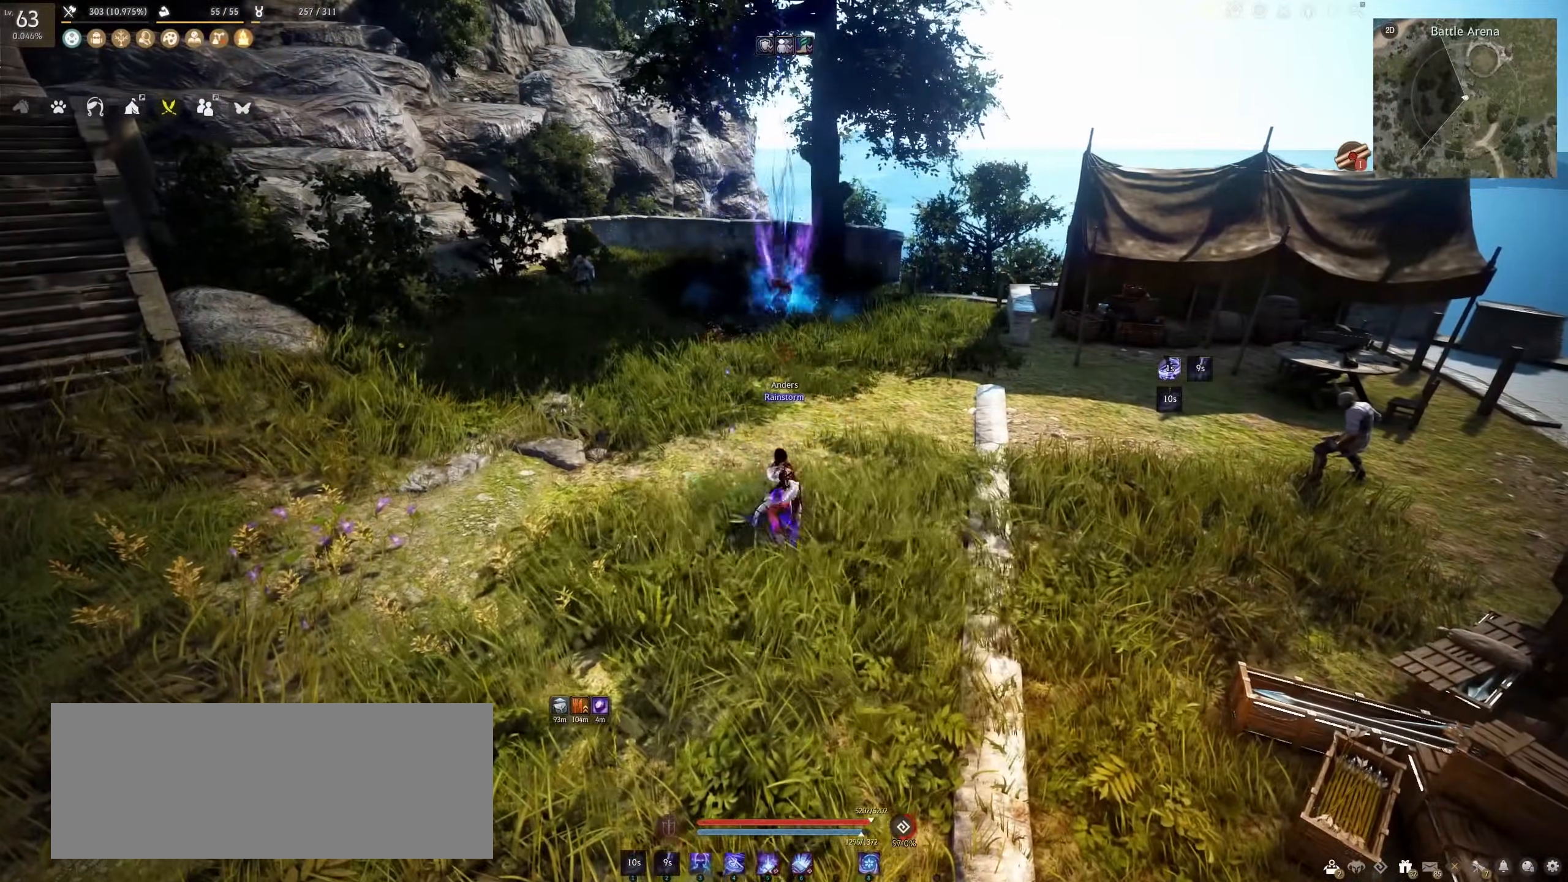
{"keys": [], "mouse": [], "events": [[433, "mouse_right", "up"]]}
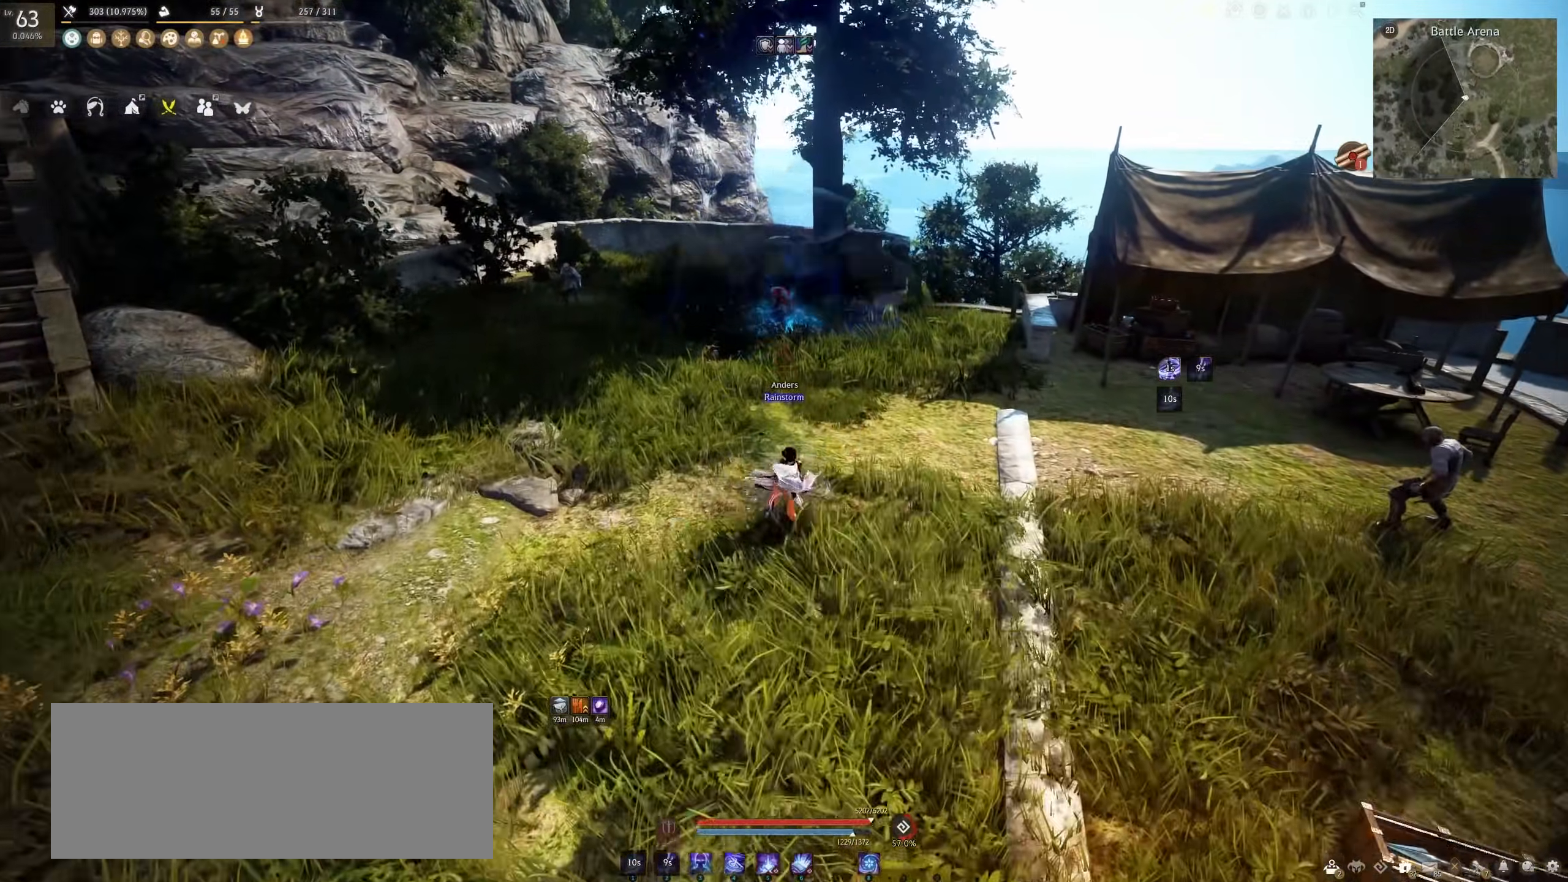
{"keys": [], "mouse": [], "events": []}
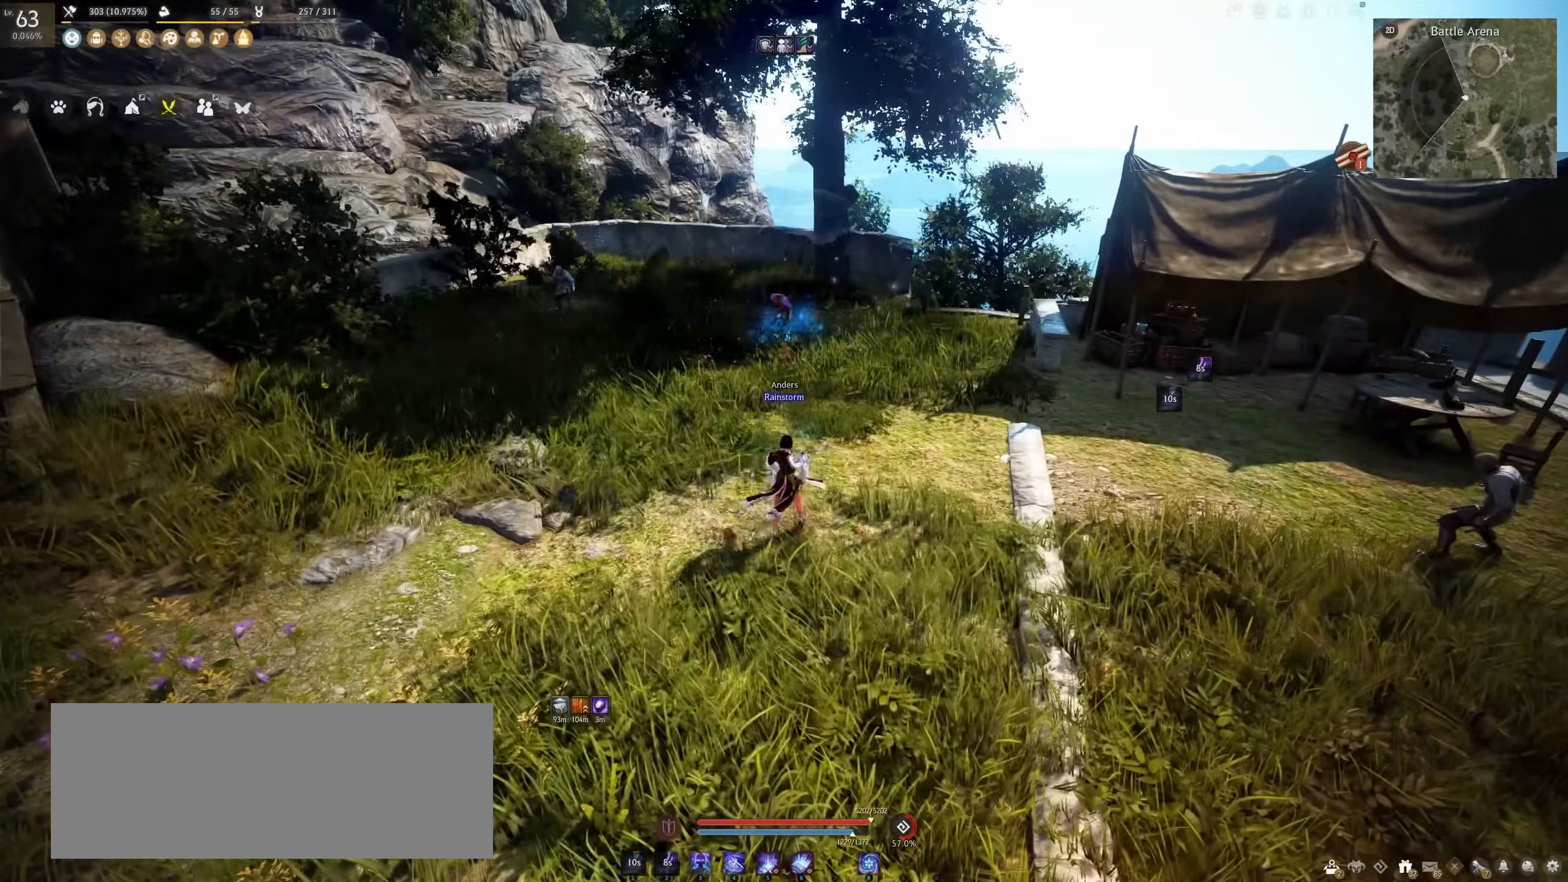
{"keys": [], "mouse": [], "events": []}
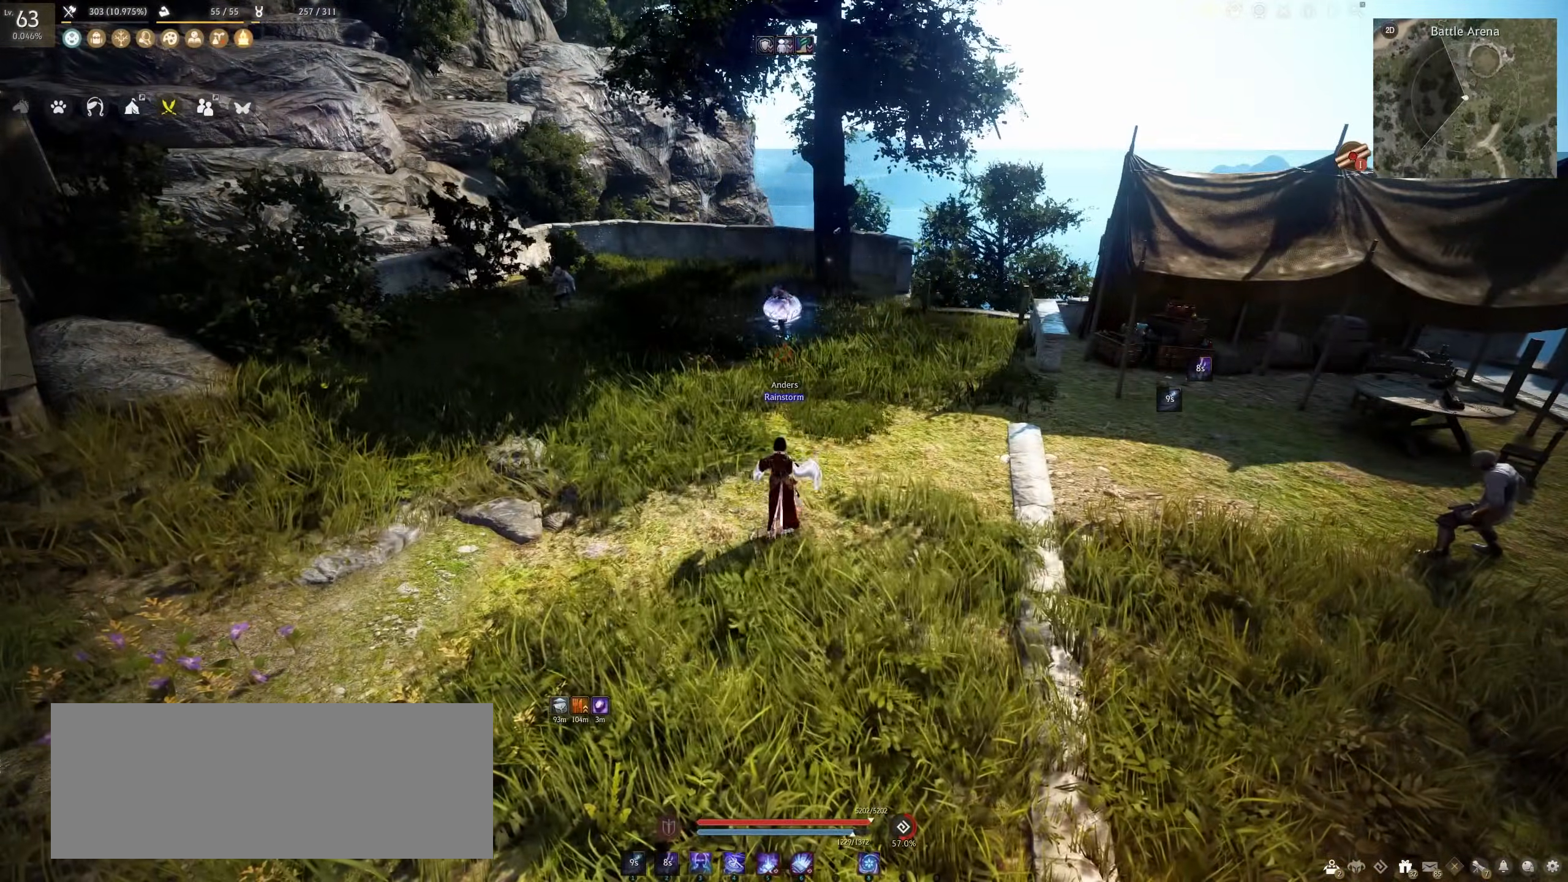
{"keys": [], "mouse": [], "events": []}
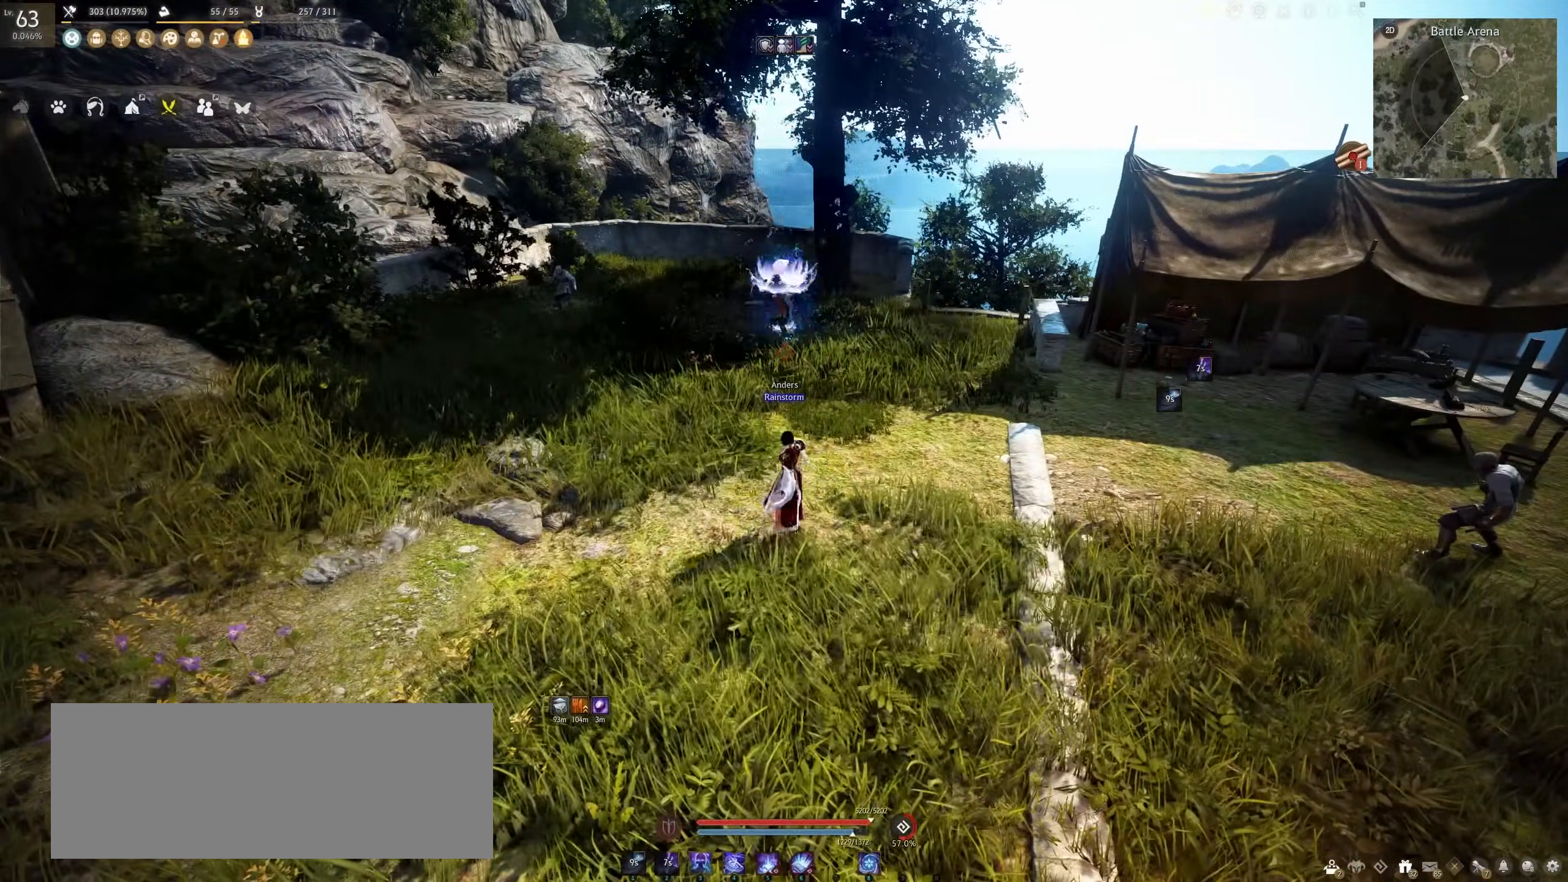
{"keys": ["shift"], "mouse": [], "events": [[150, "shift", "down"], [167, "s", "down"], [383, "s", "up"]]}
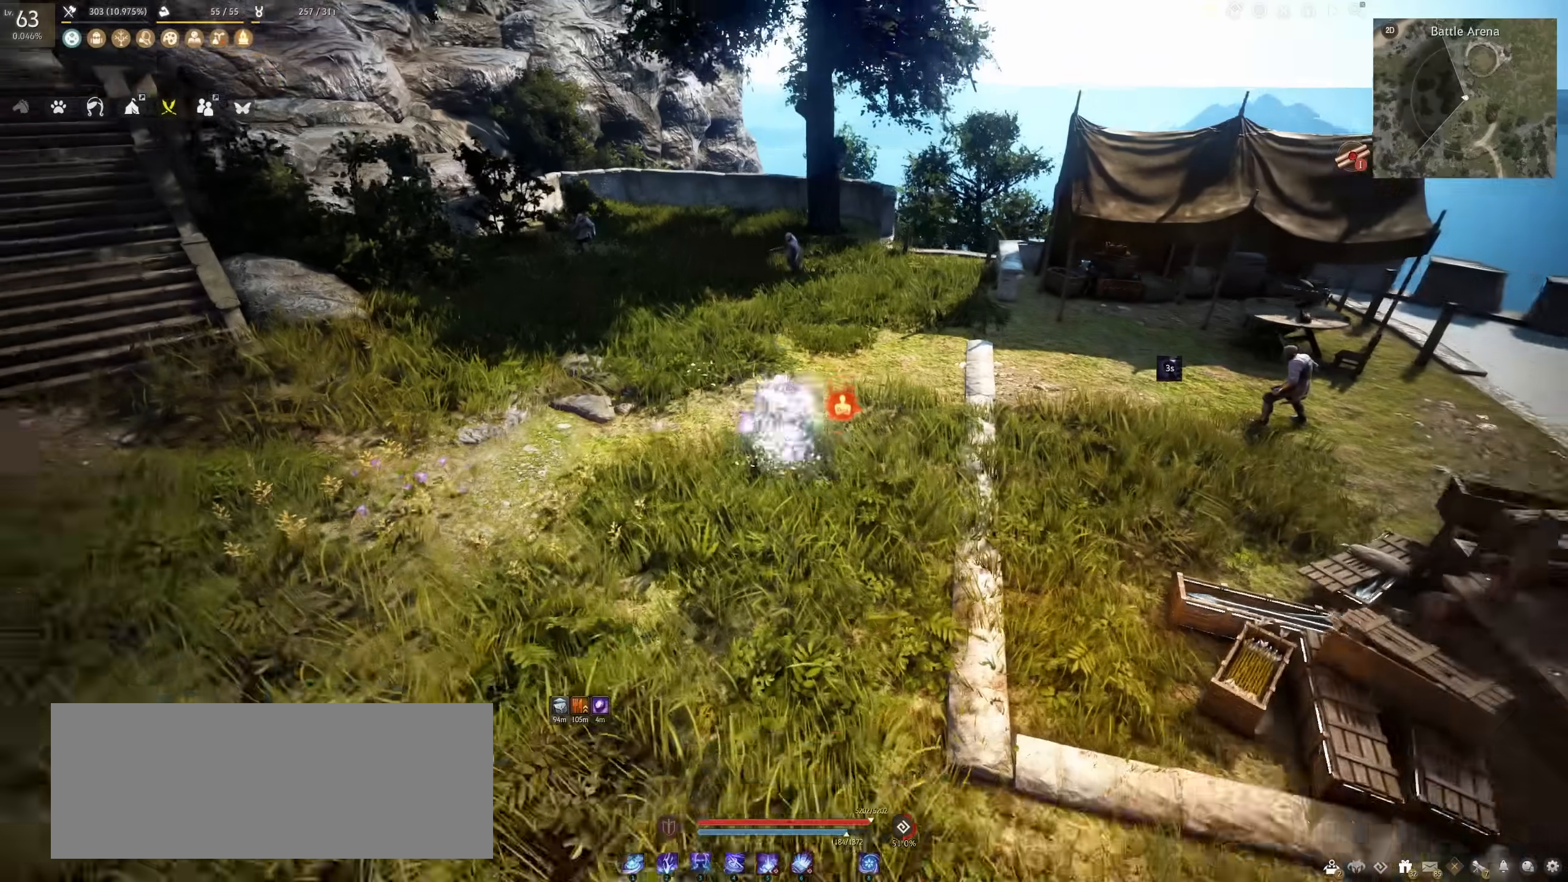
{"keys": ["shift"], "mouse": ["right"], "events": [[367, "mouse_right", "down"]]}
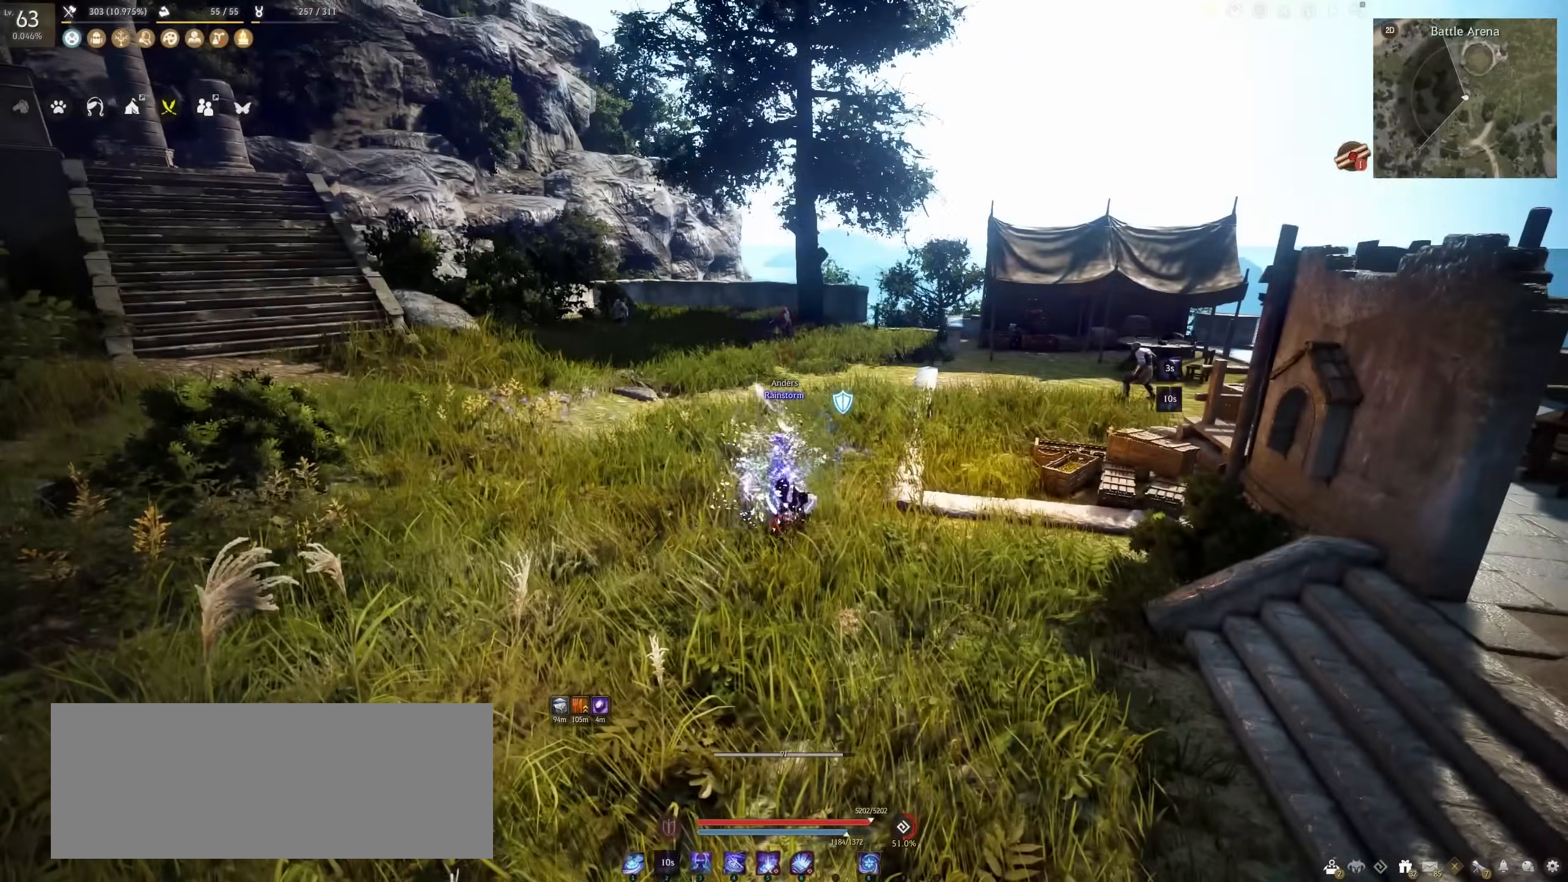
{"keys": [], "mouse": [], "events": [[150, "mouse_right", "up"], [167, "shift", "up"]]}
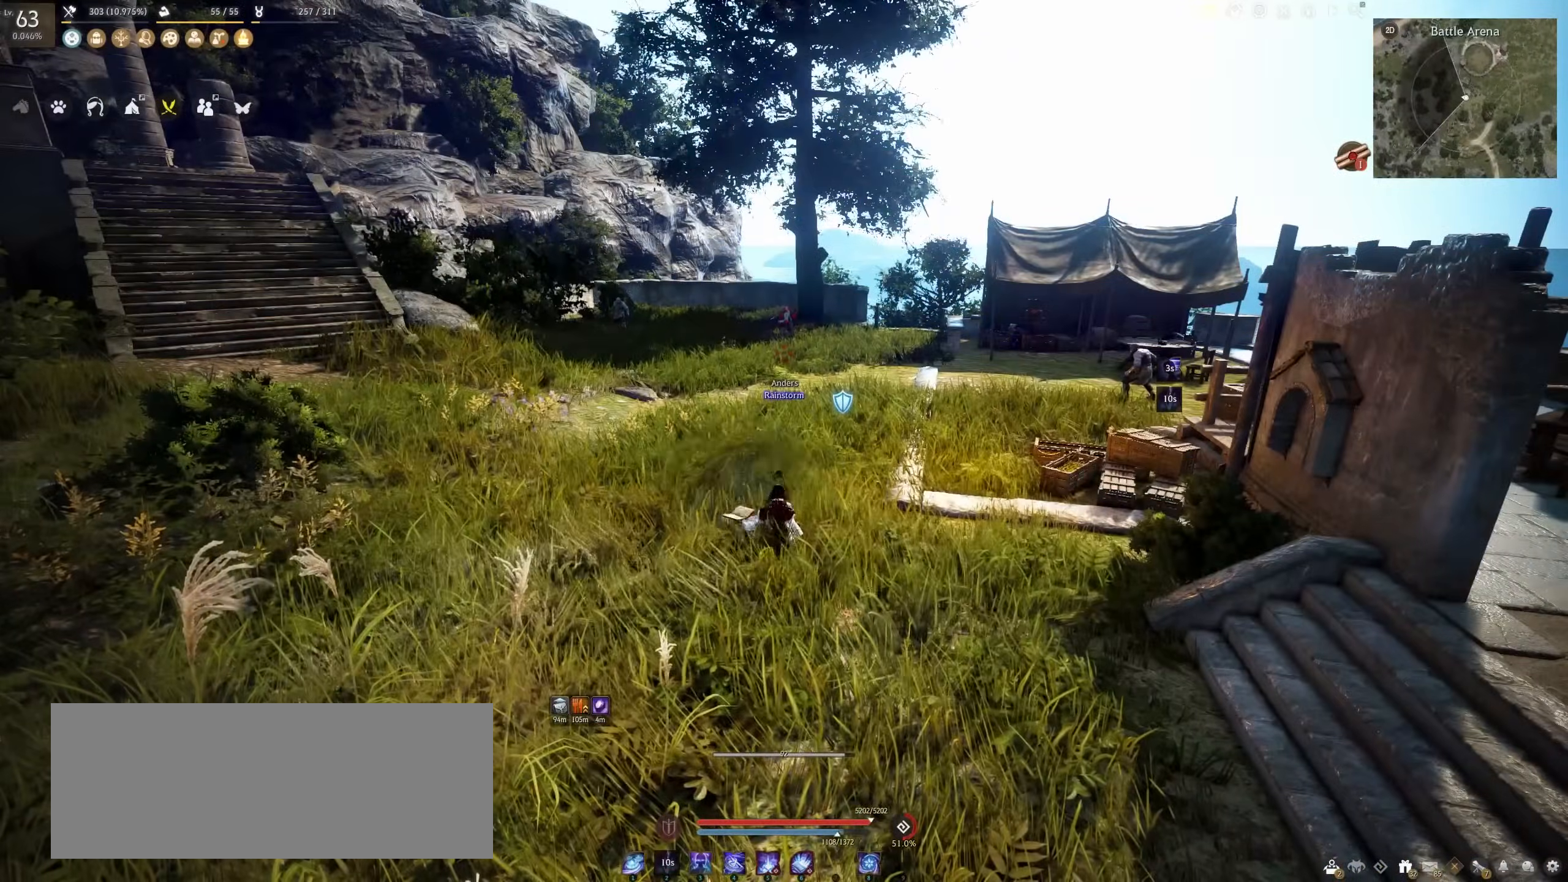
{"keys": [], "mouse": [], "events": []}
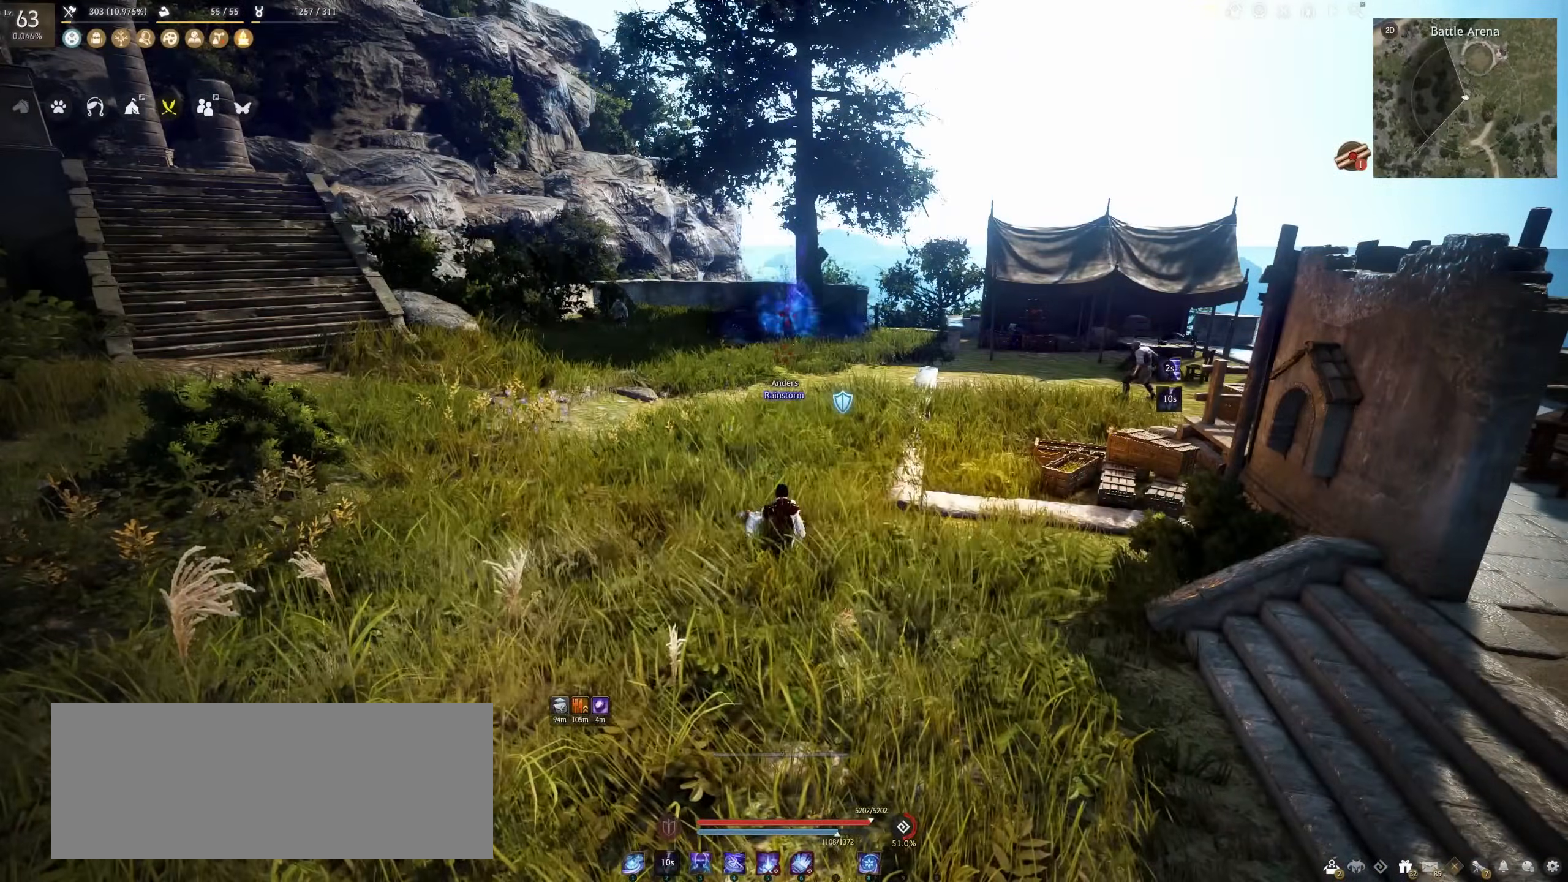
{"keys": [], "mouse": [], "events": []}
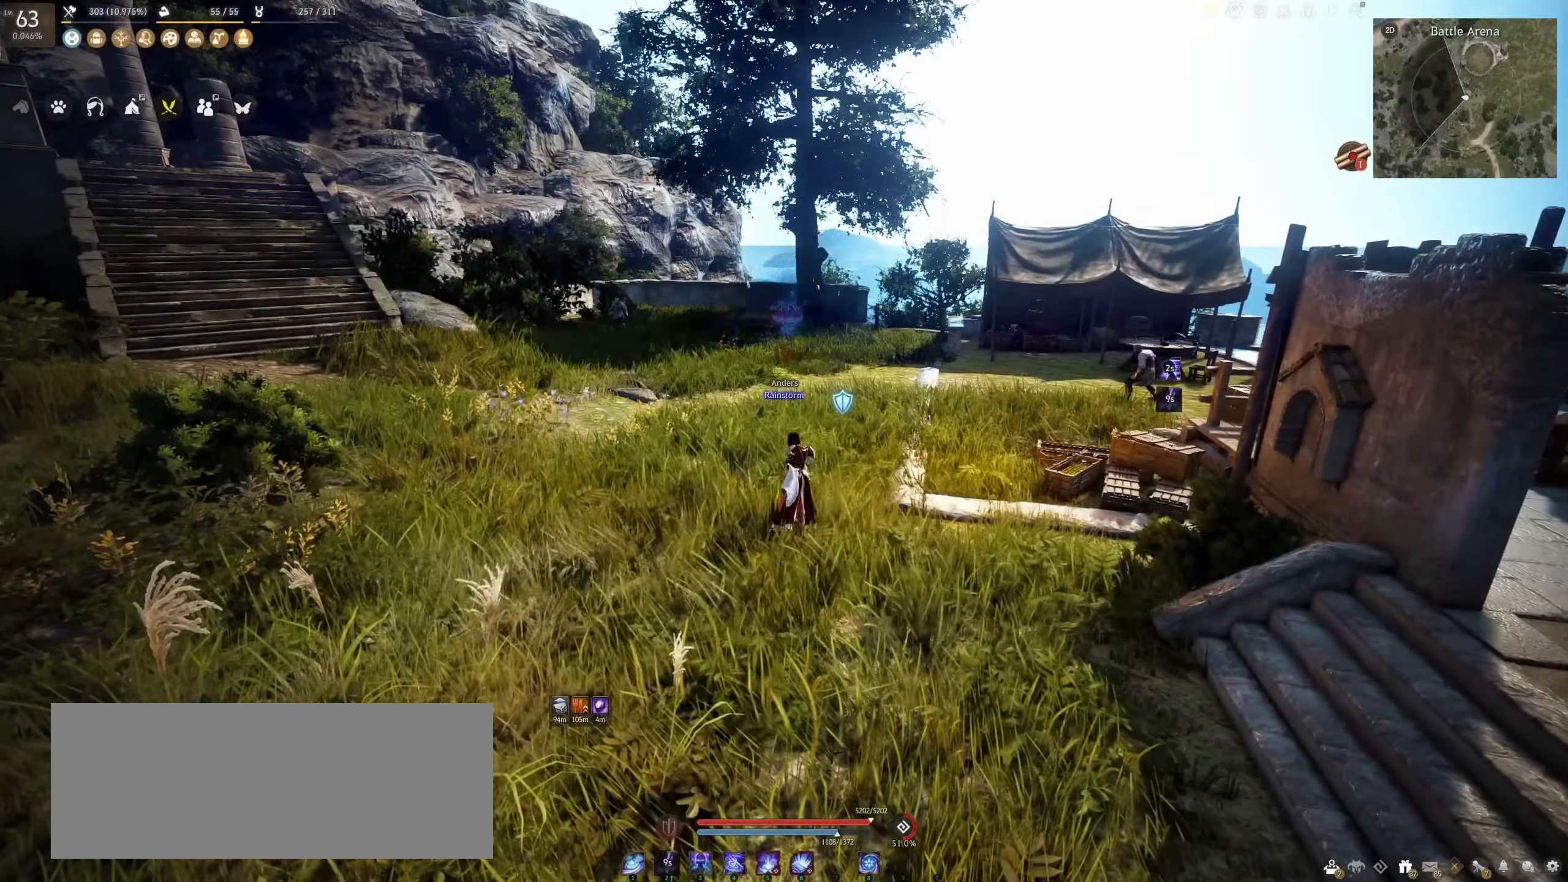
{"keys": [], "mouse": [], "events": []}
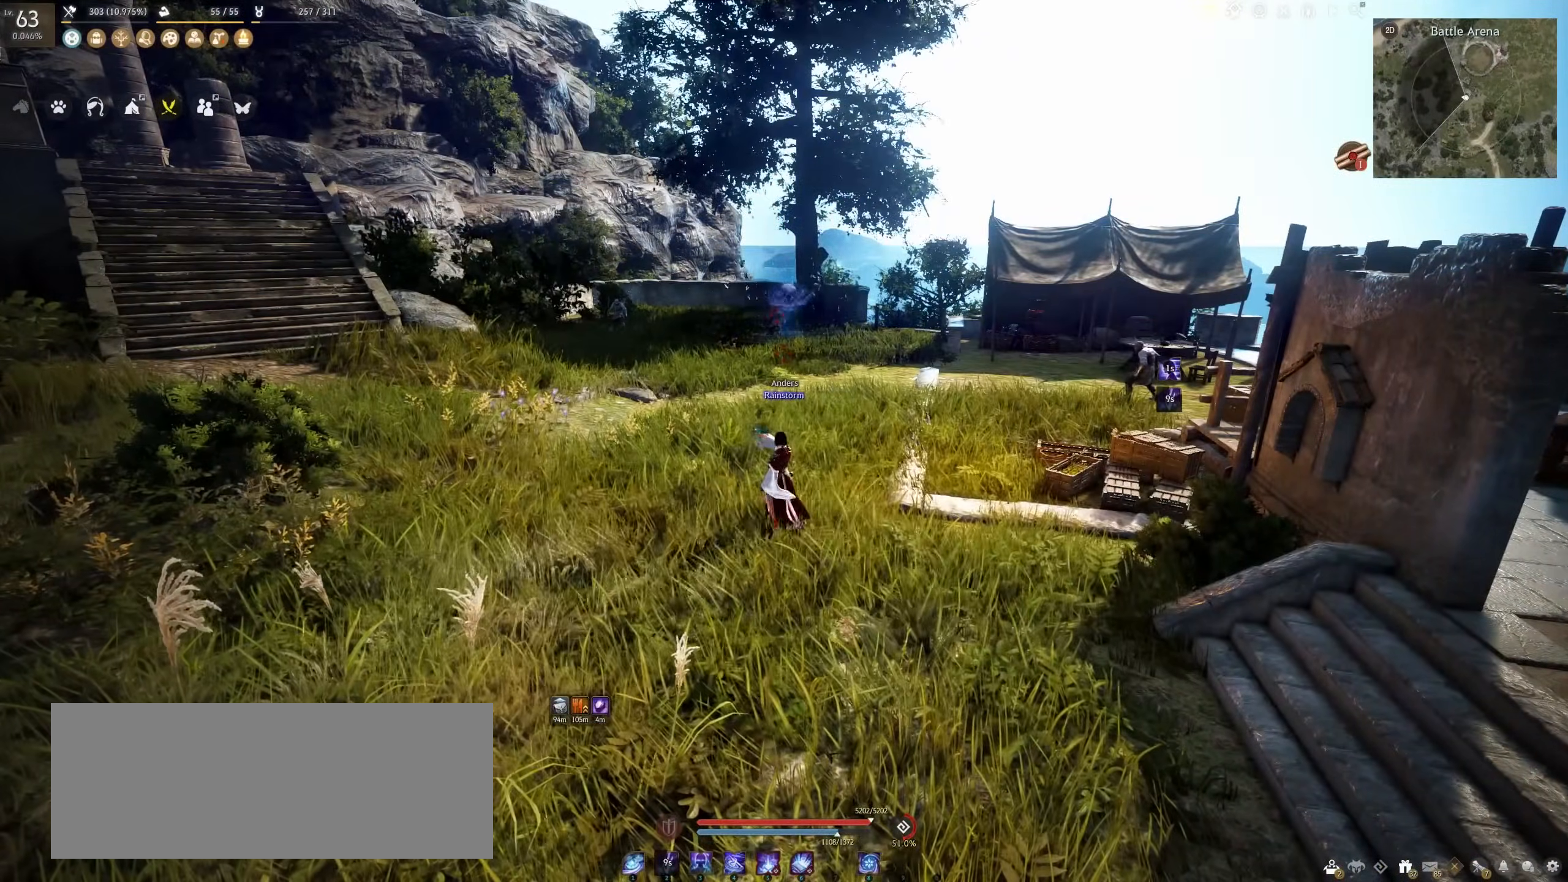
{"keys": [], "mouse": [], "events": []}
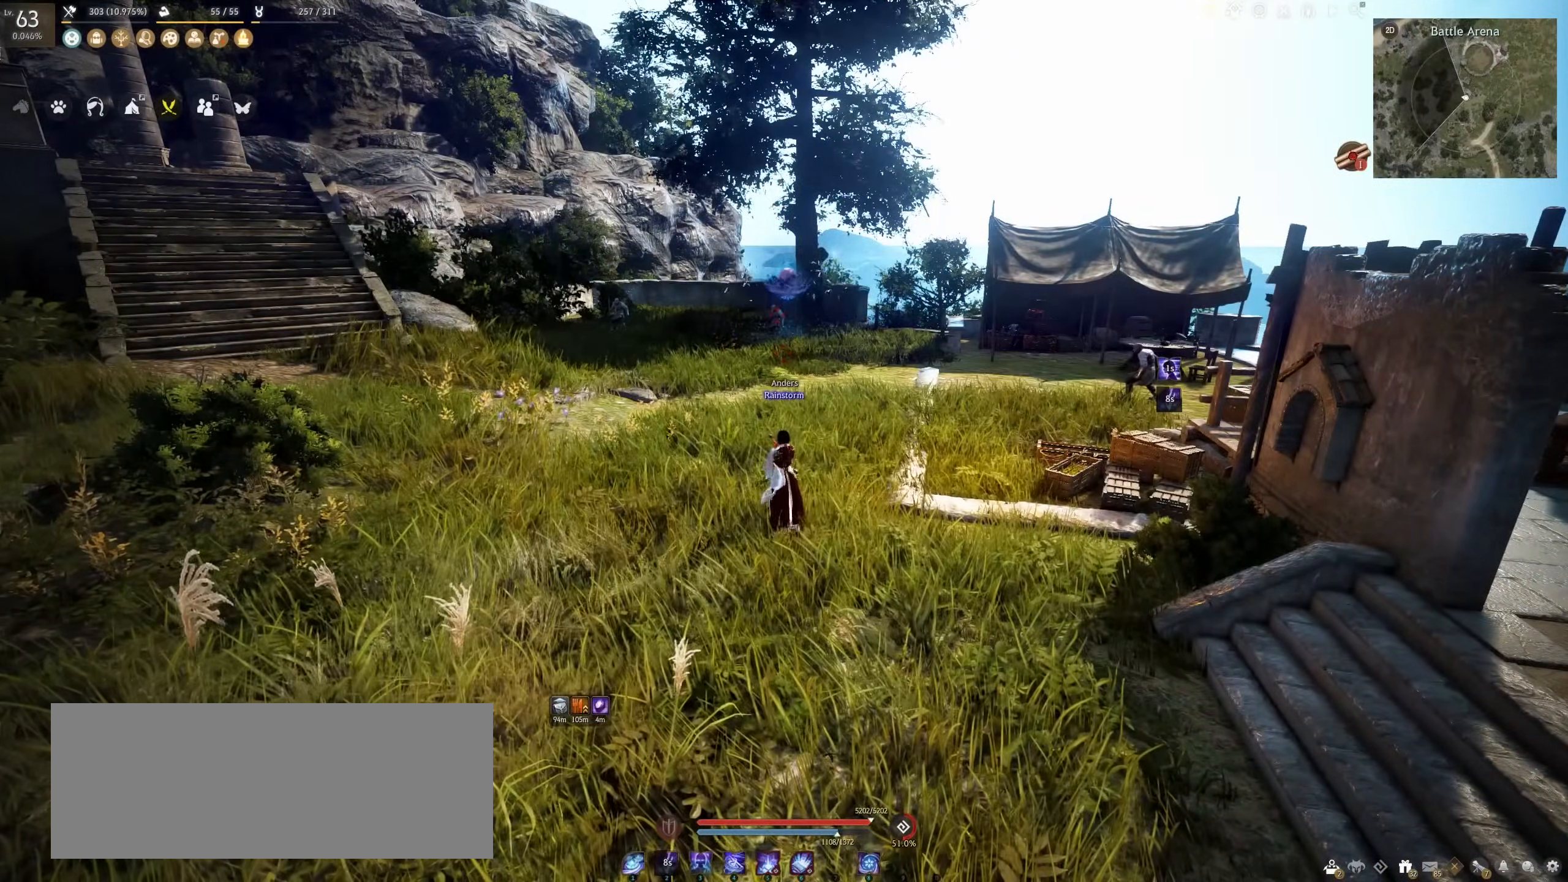
{"keys": [], "mouse": [], "events": []}
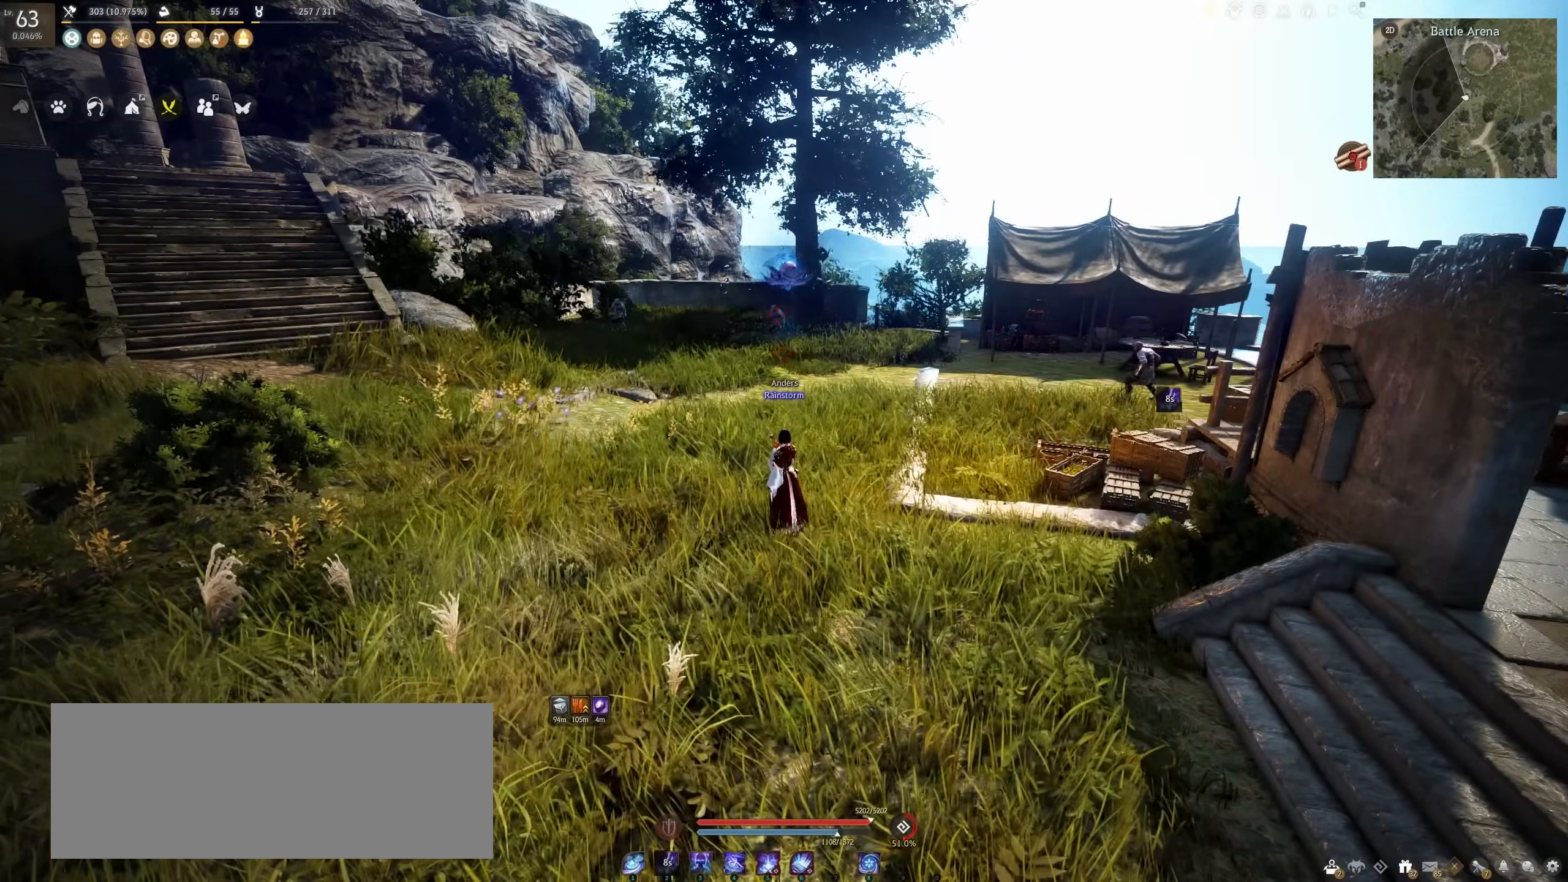
{"keys": ["s", "shift"], "mouse": [], "events": [[350, "s", "down"], [350, "shift", "down"]]}
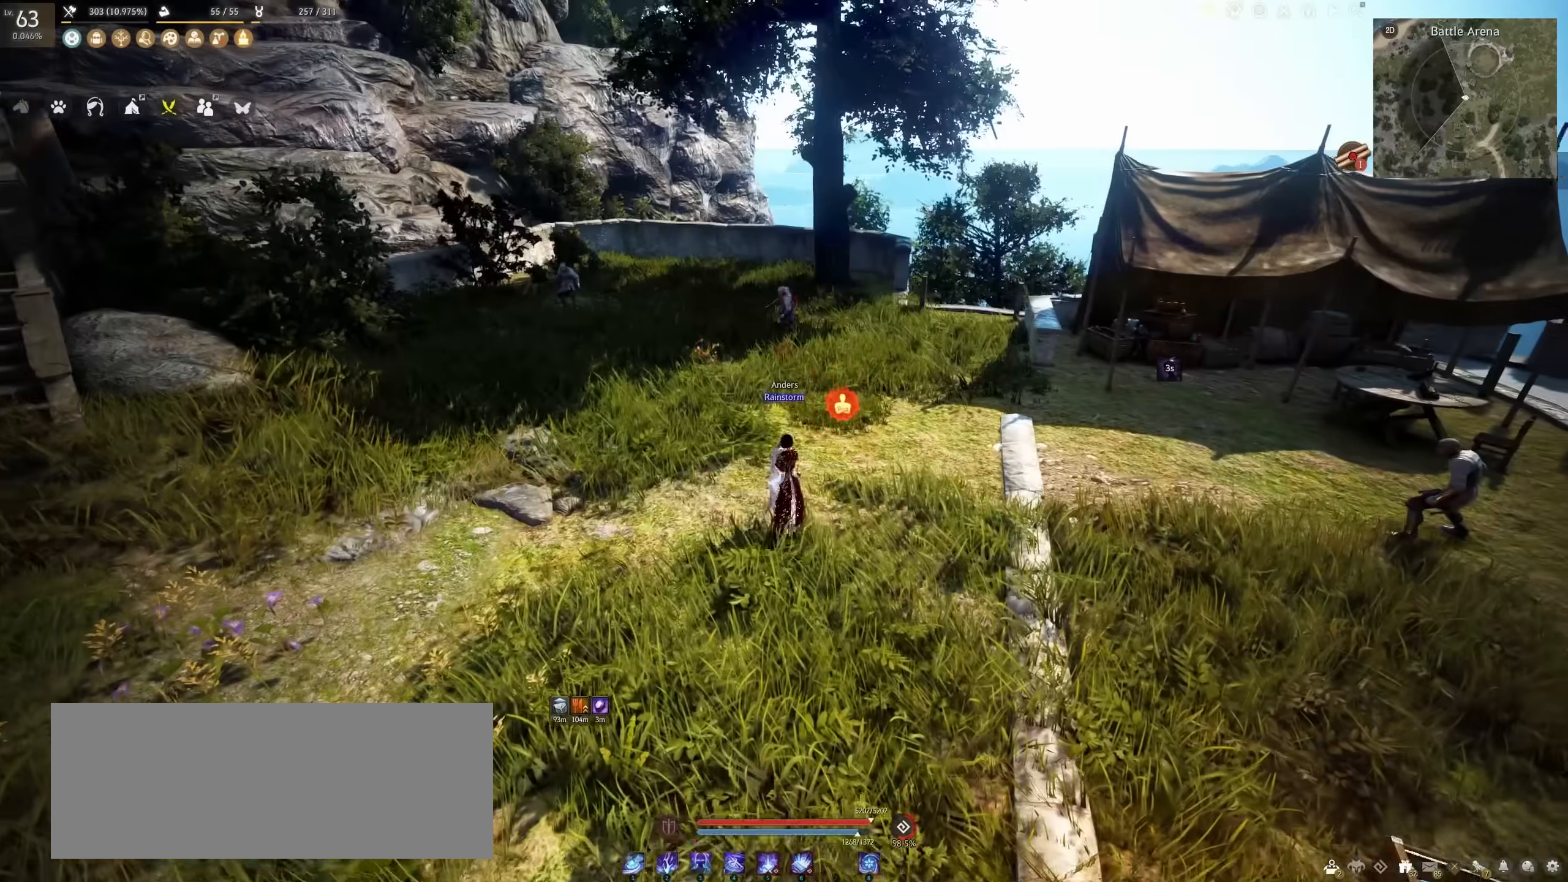
{"keys": ["s", "shift"], "mouse": [], "events": []}
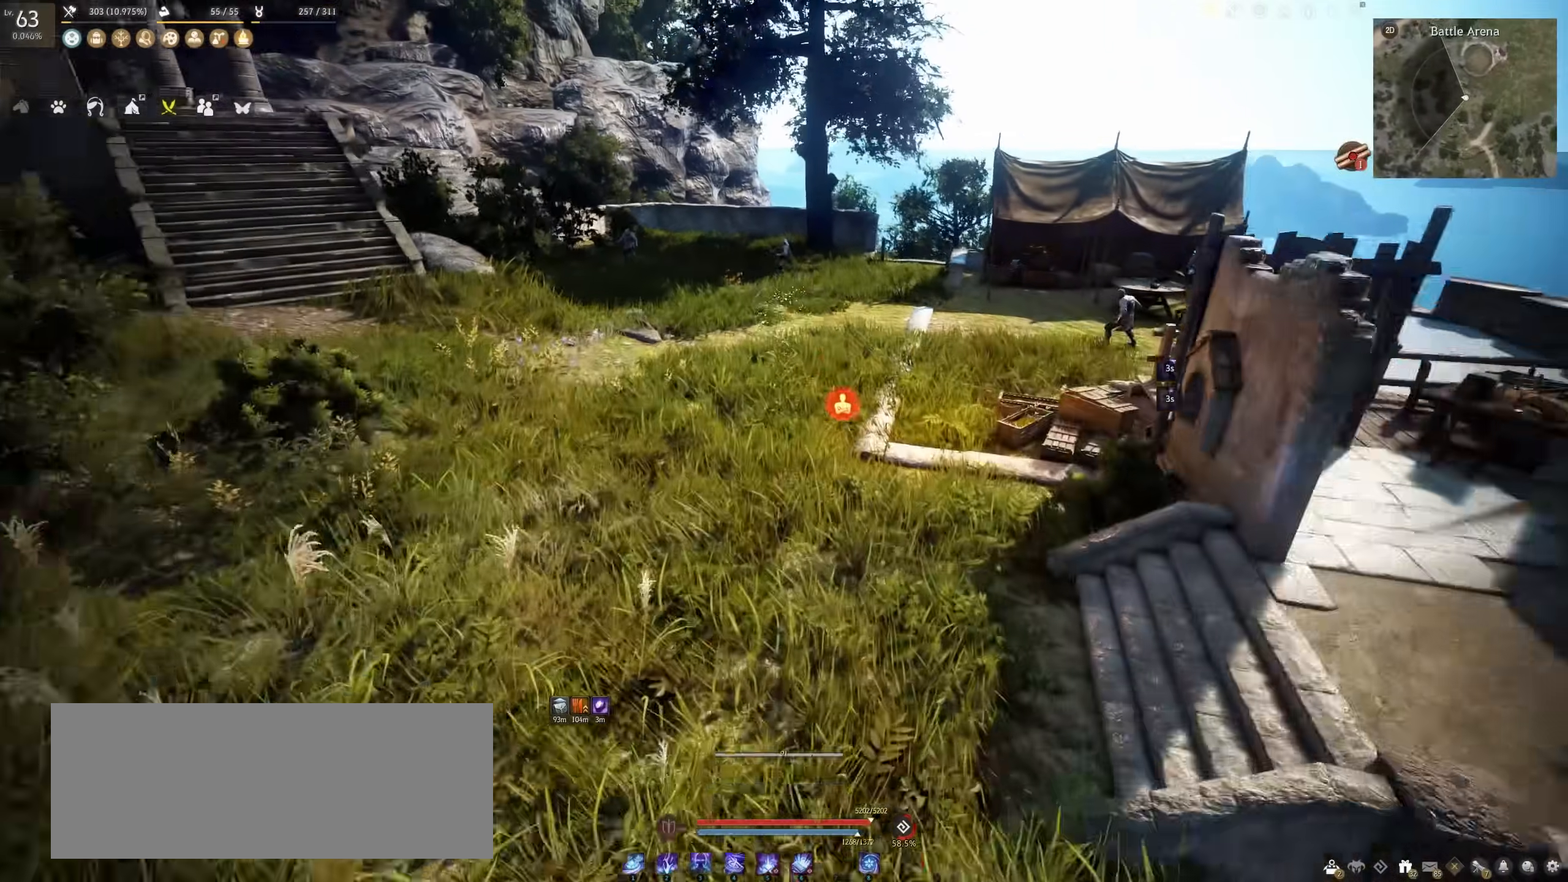
{"keys": [], "mouse": [], "events": [[217, "s", "up"], [267, "shift", "up"]]}
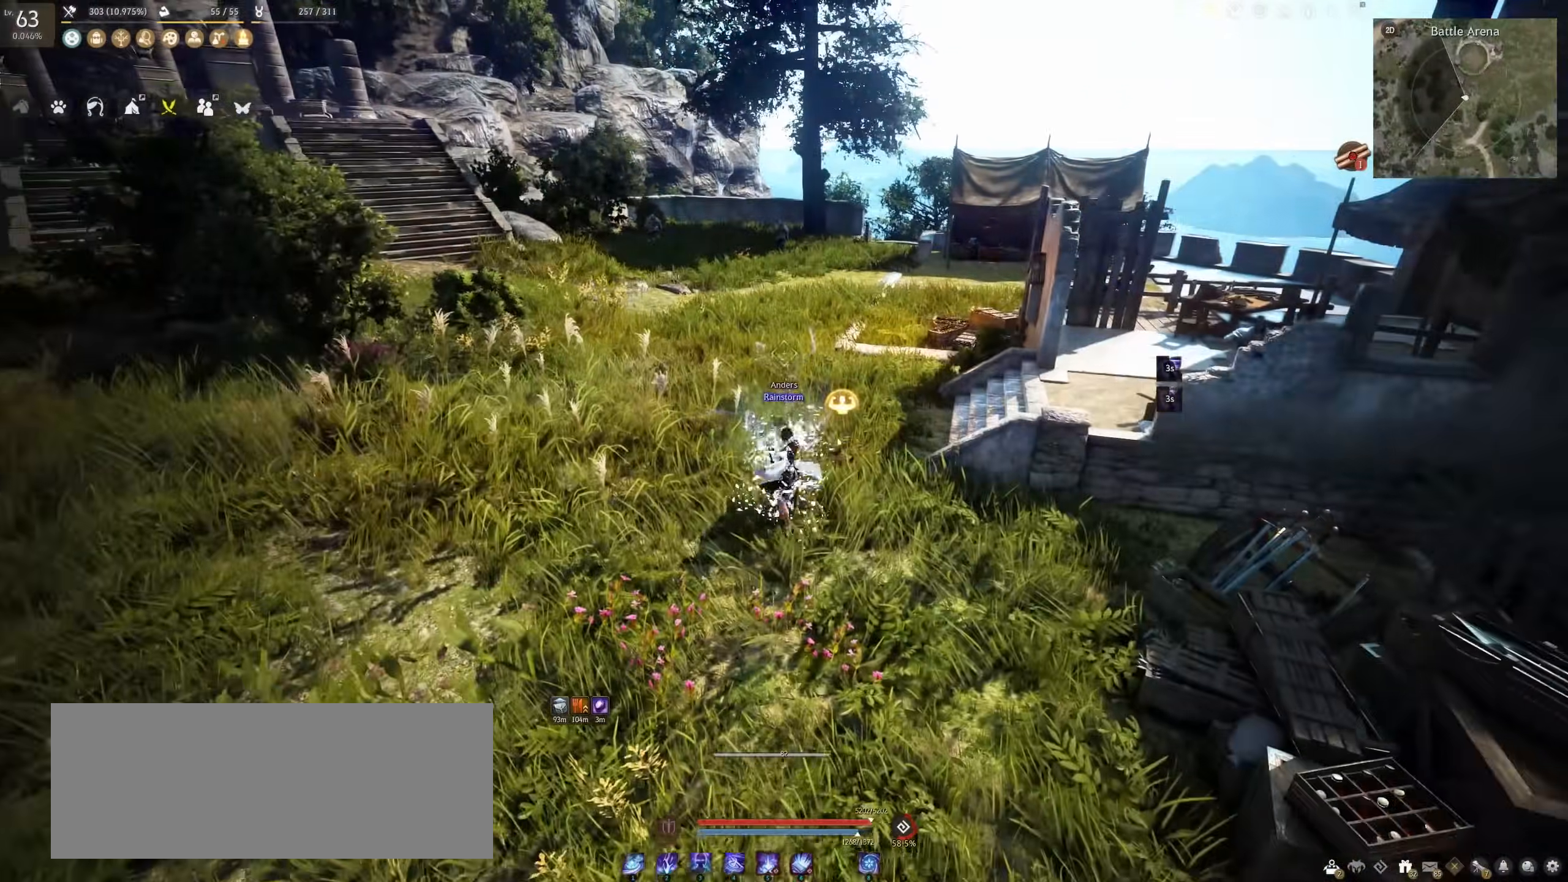
{"keys": [], "mouse": [], "events": []}
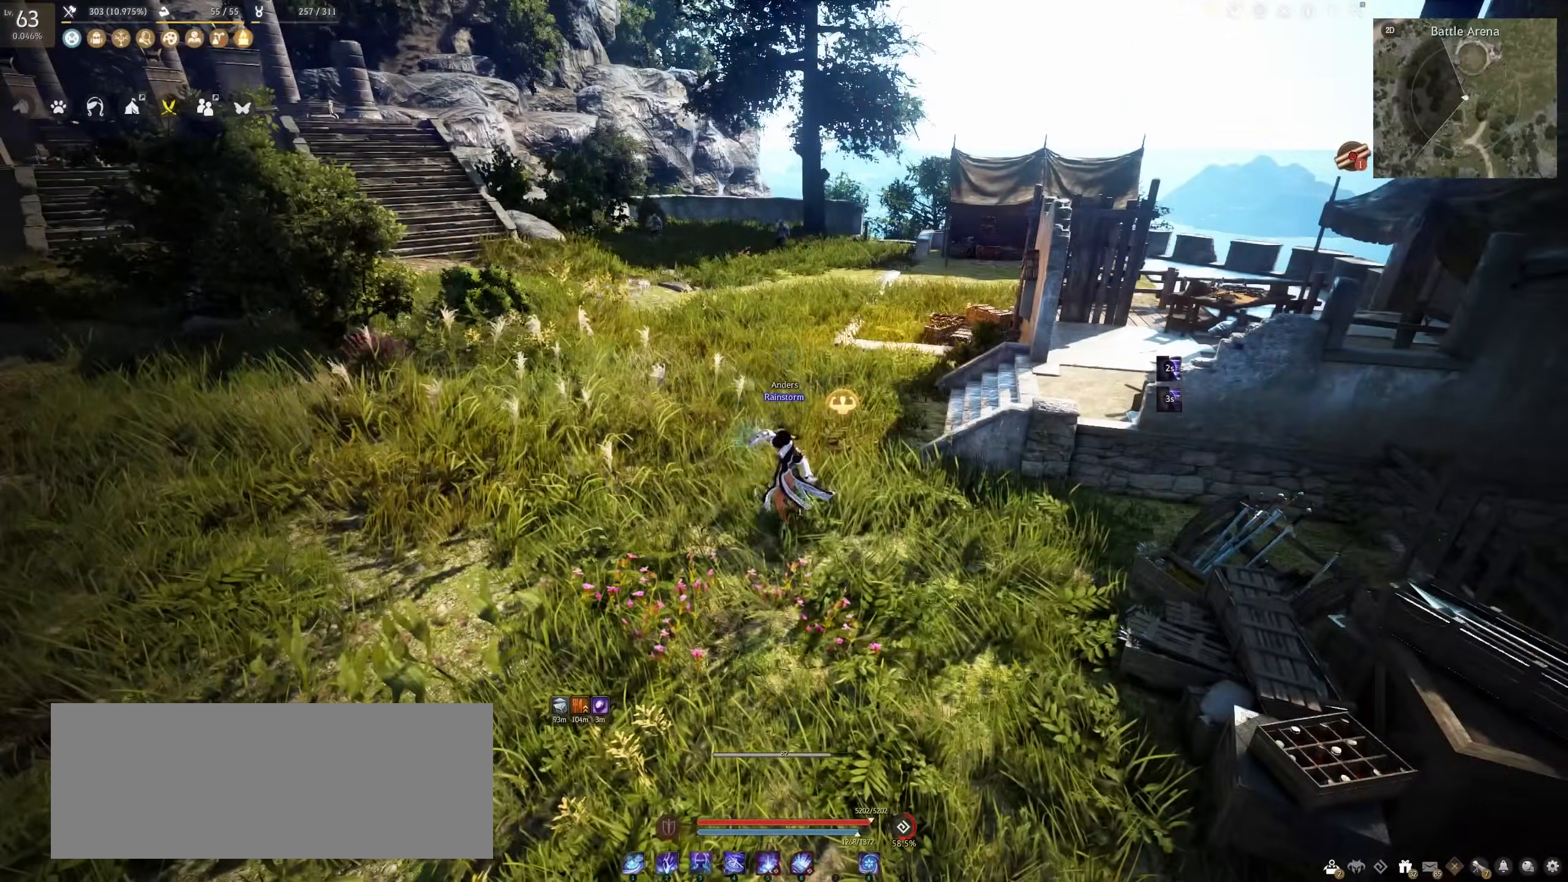
{"keys": [], "mouse": [], "events": []}
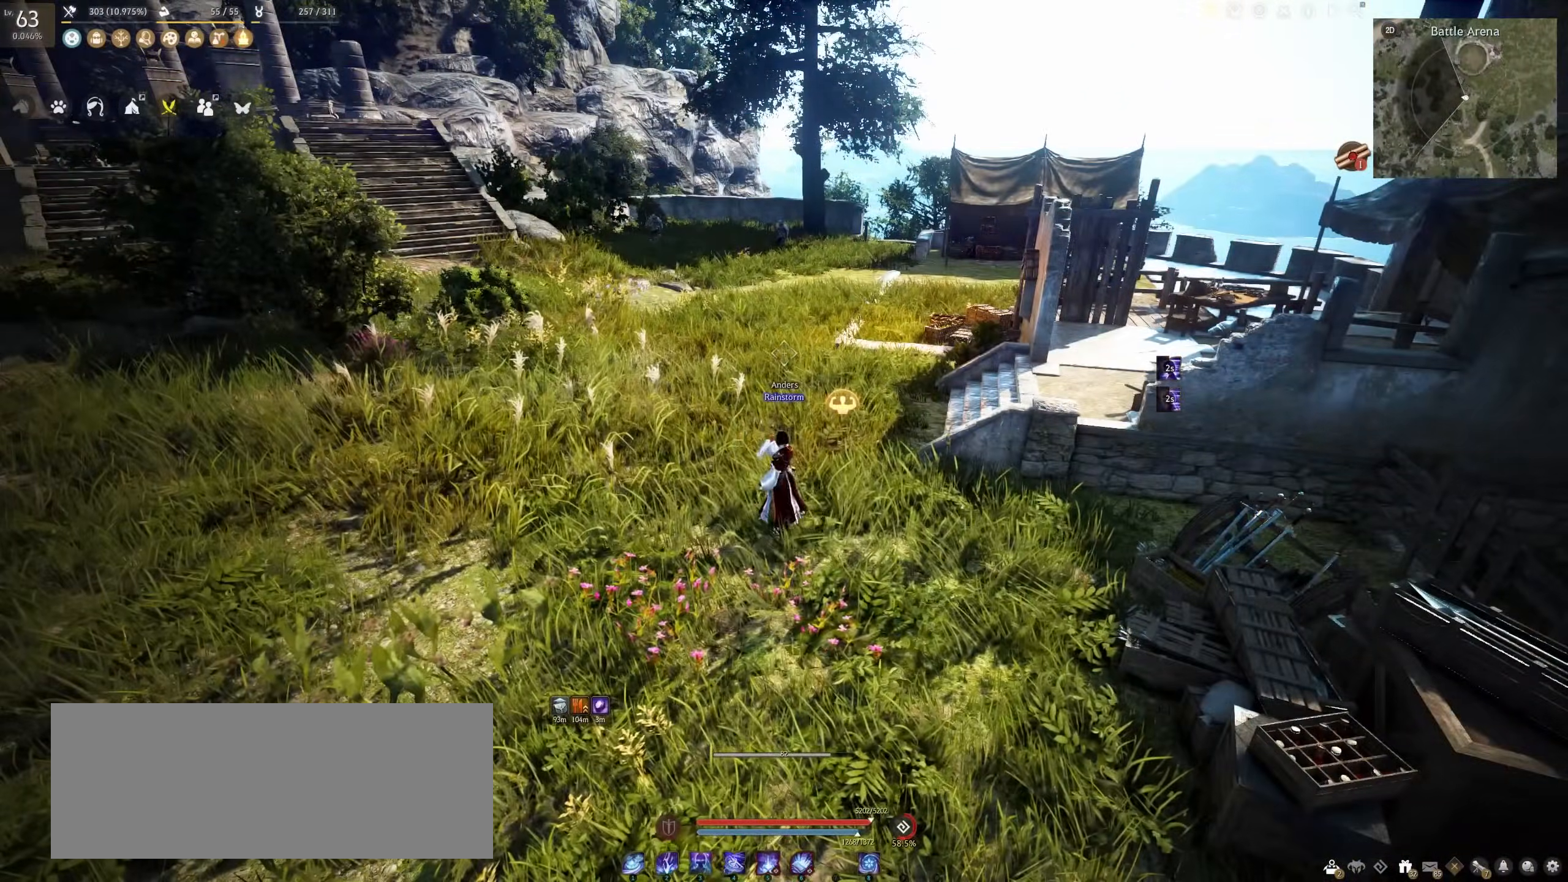
{"keys": [], "mouse": [], "events": []}
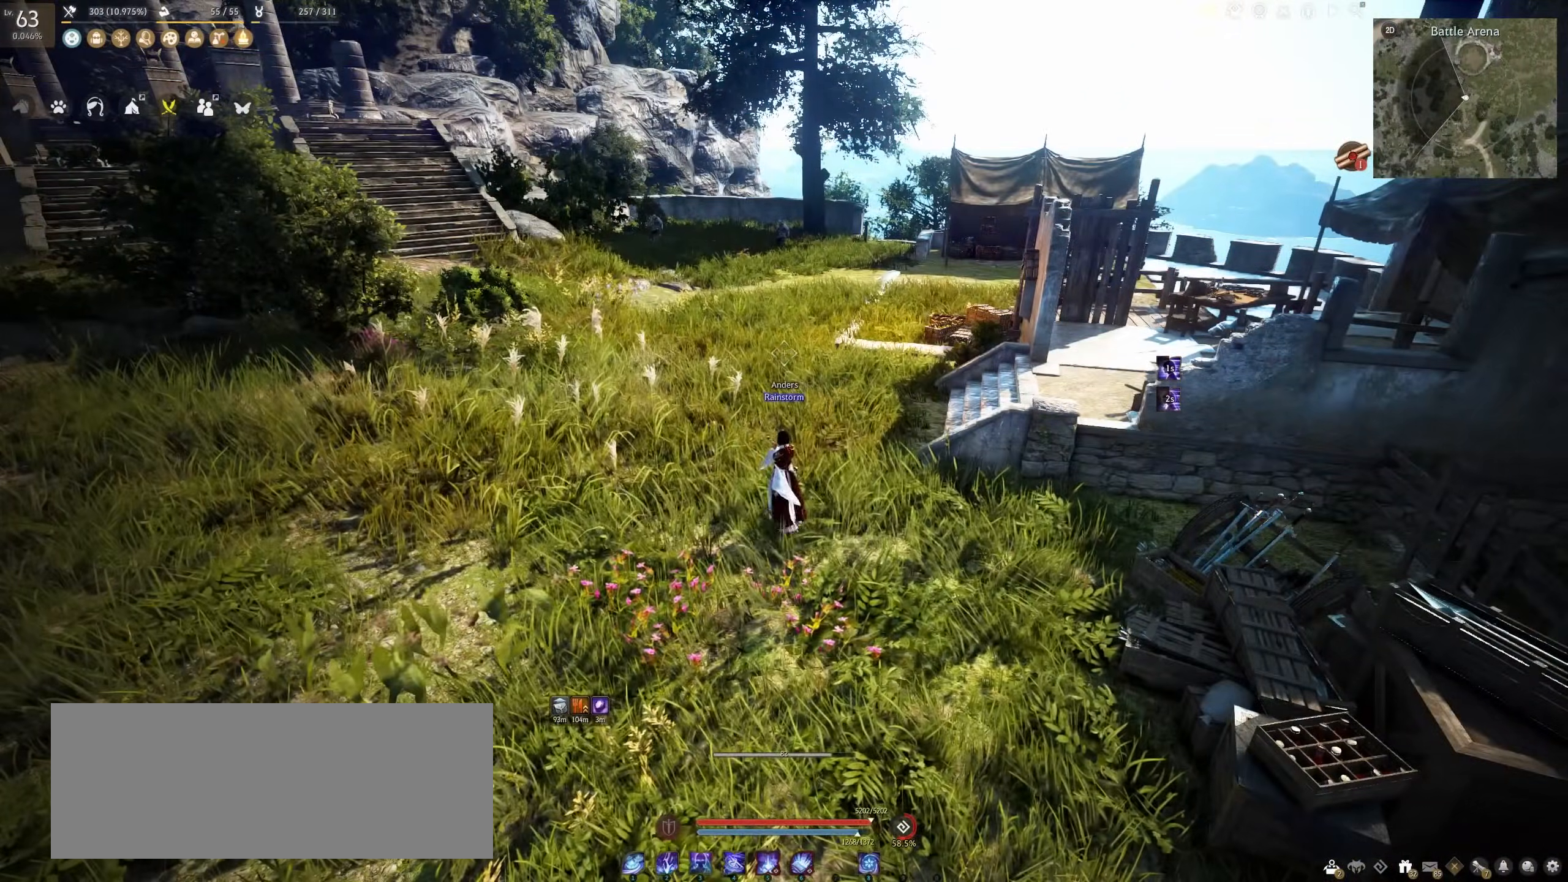
{"keys": [], "mouse": [], "events": []}
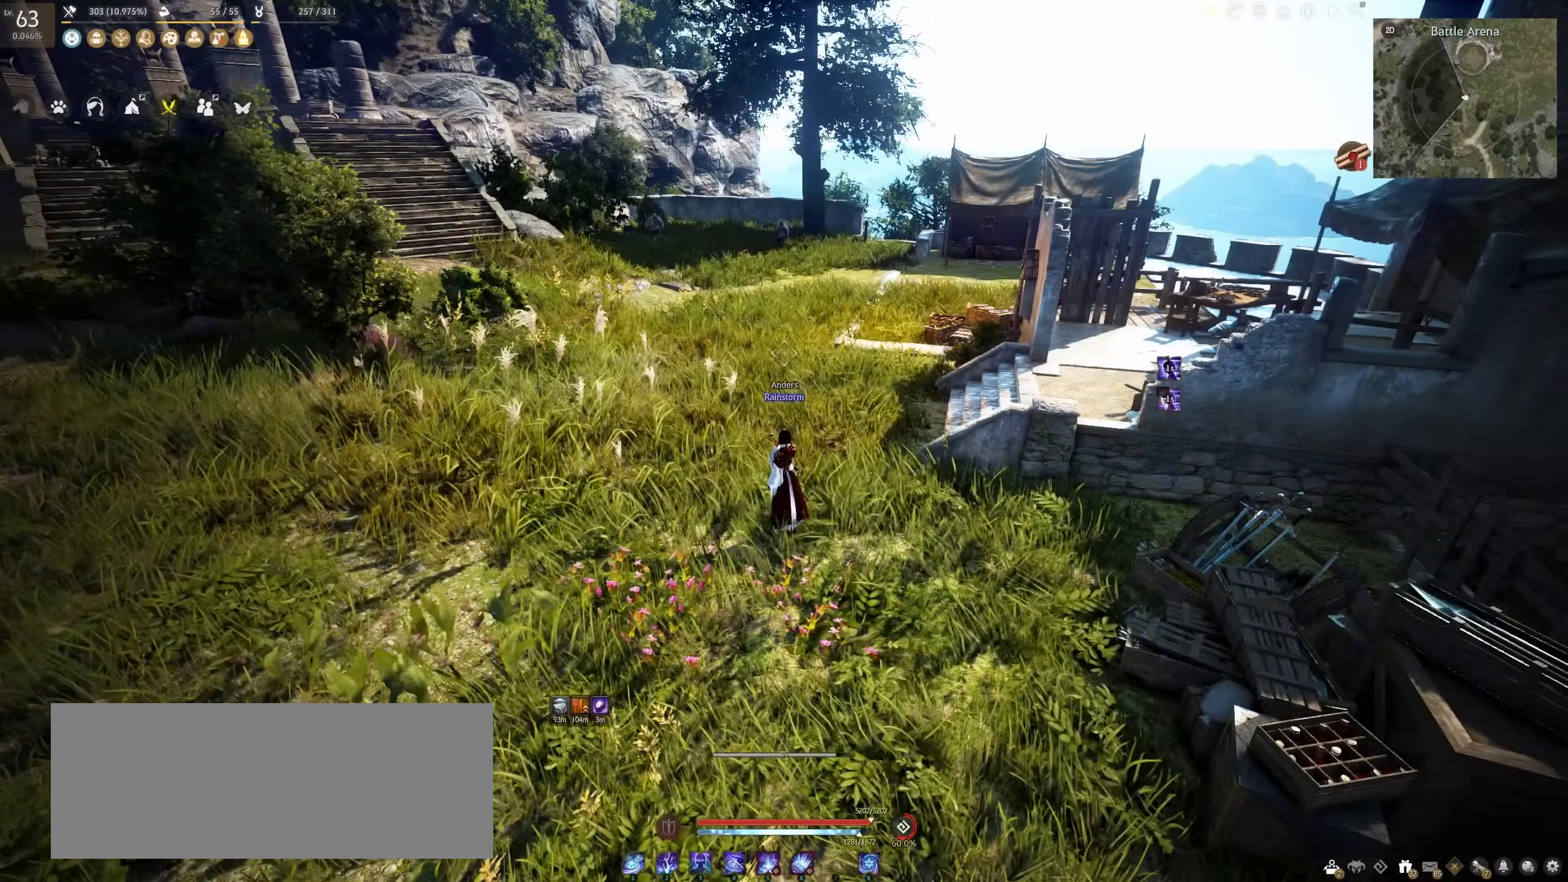
{"keys": ["s", "shift"], "mouse": [], "events": [[100, "s", "down"], [100, "shift", "down"]]}
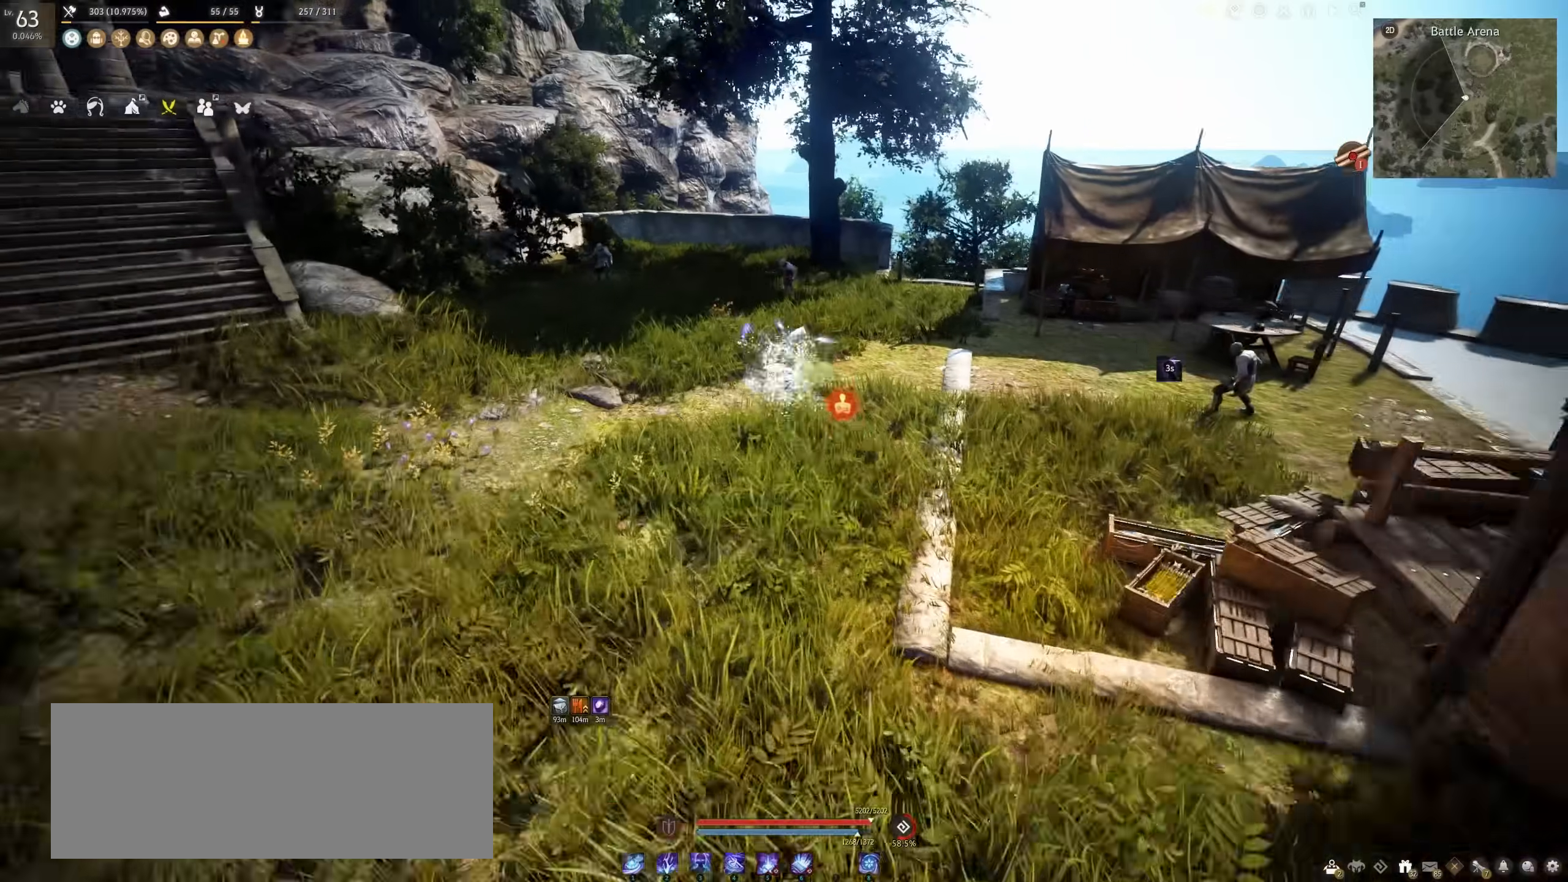
{"keys": ["shift"], "mouse": [], "events": [[467, "s", "up"]]}
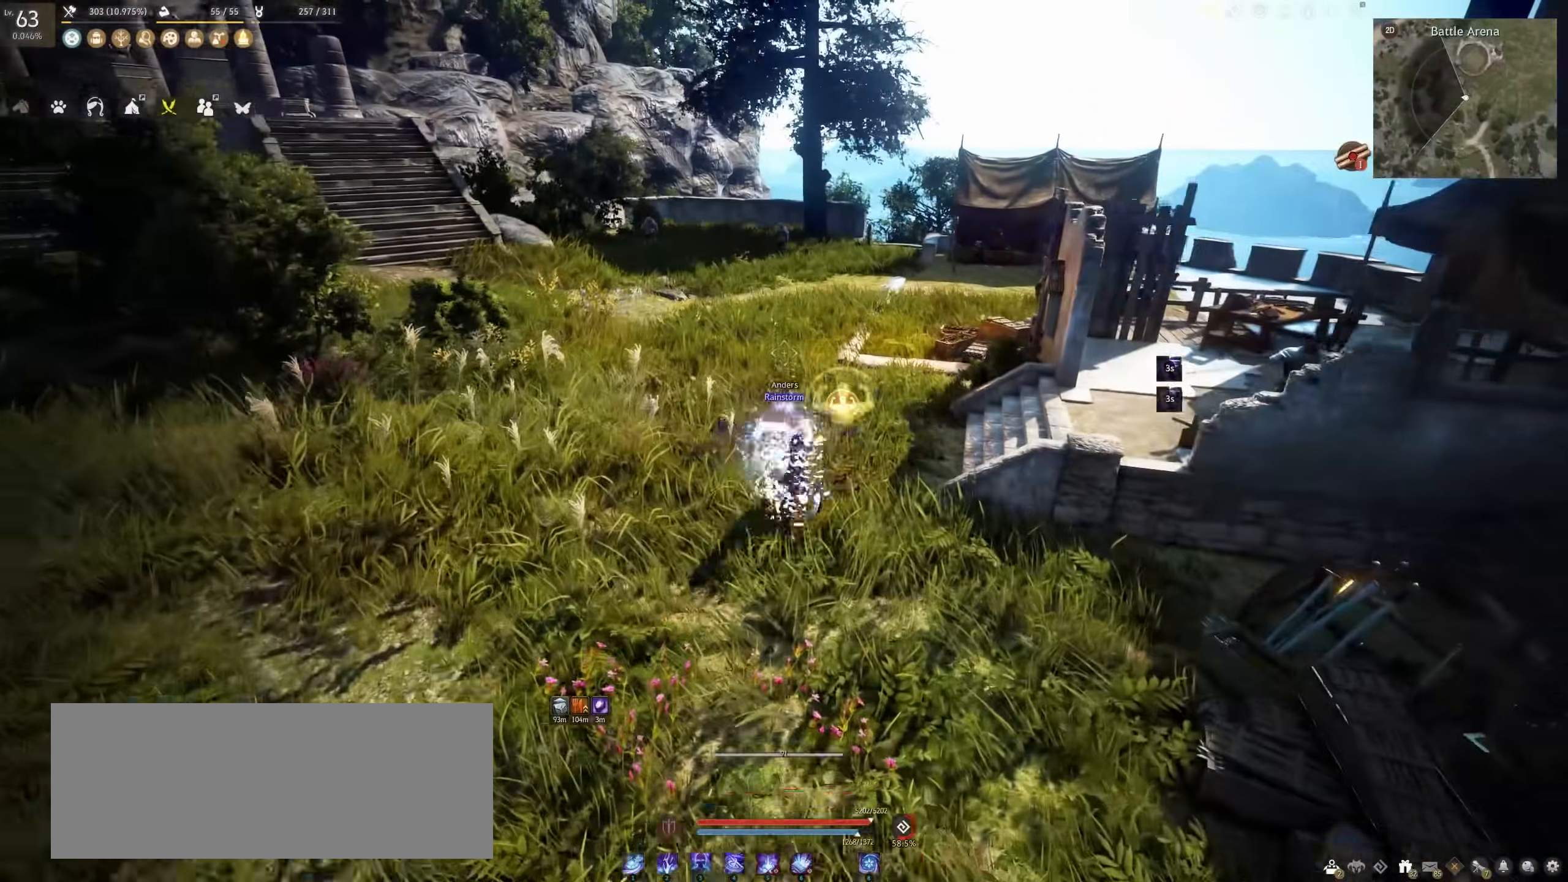
{"keys": [], "mouse": [], "events": [[17, "shift", "up"]]}